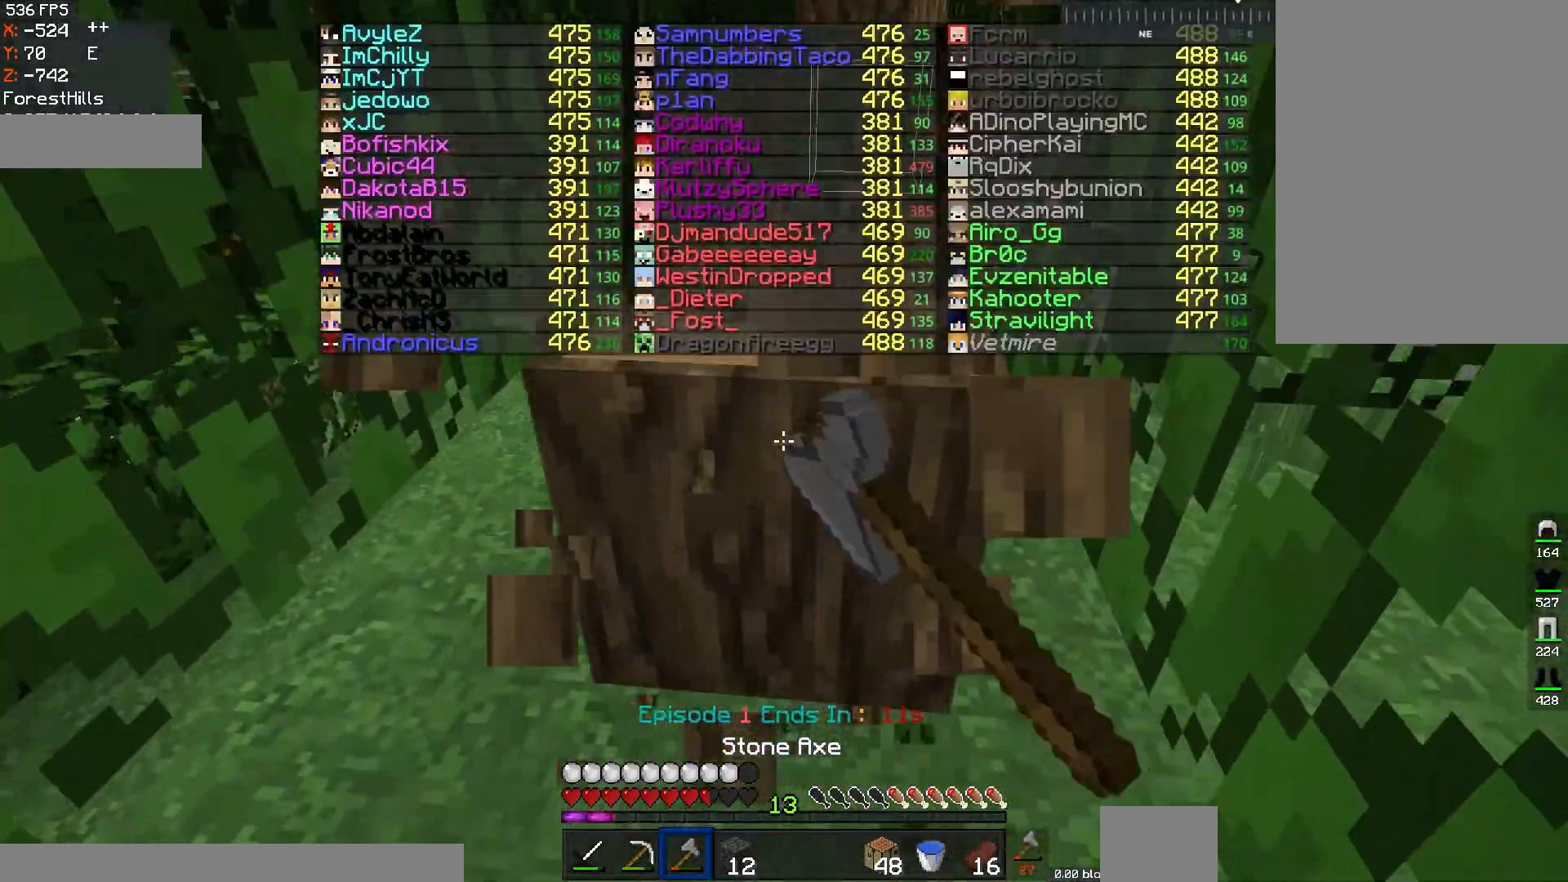
Gameplay with keyboard and mouse; each line is a JSON object with the keys and mouse buttons held at the frame after it. "events" lists presses ("down") and releases ("up") of "a", "d", "s", "space", "w", "mouse_left" and "mouse_right" between this image and that frame as [ms after this image, input, new state], when the widget could be followed in between. "mouse_left", "mouse_right" = the "left", "right" buttons of the "mouse" list. No other keys are recorded. Fast repeated clicks can show as one long hold. Mouse movement is not recorded.
{"keys": ["w"], "mouse": ["left"], "events": []}
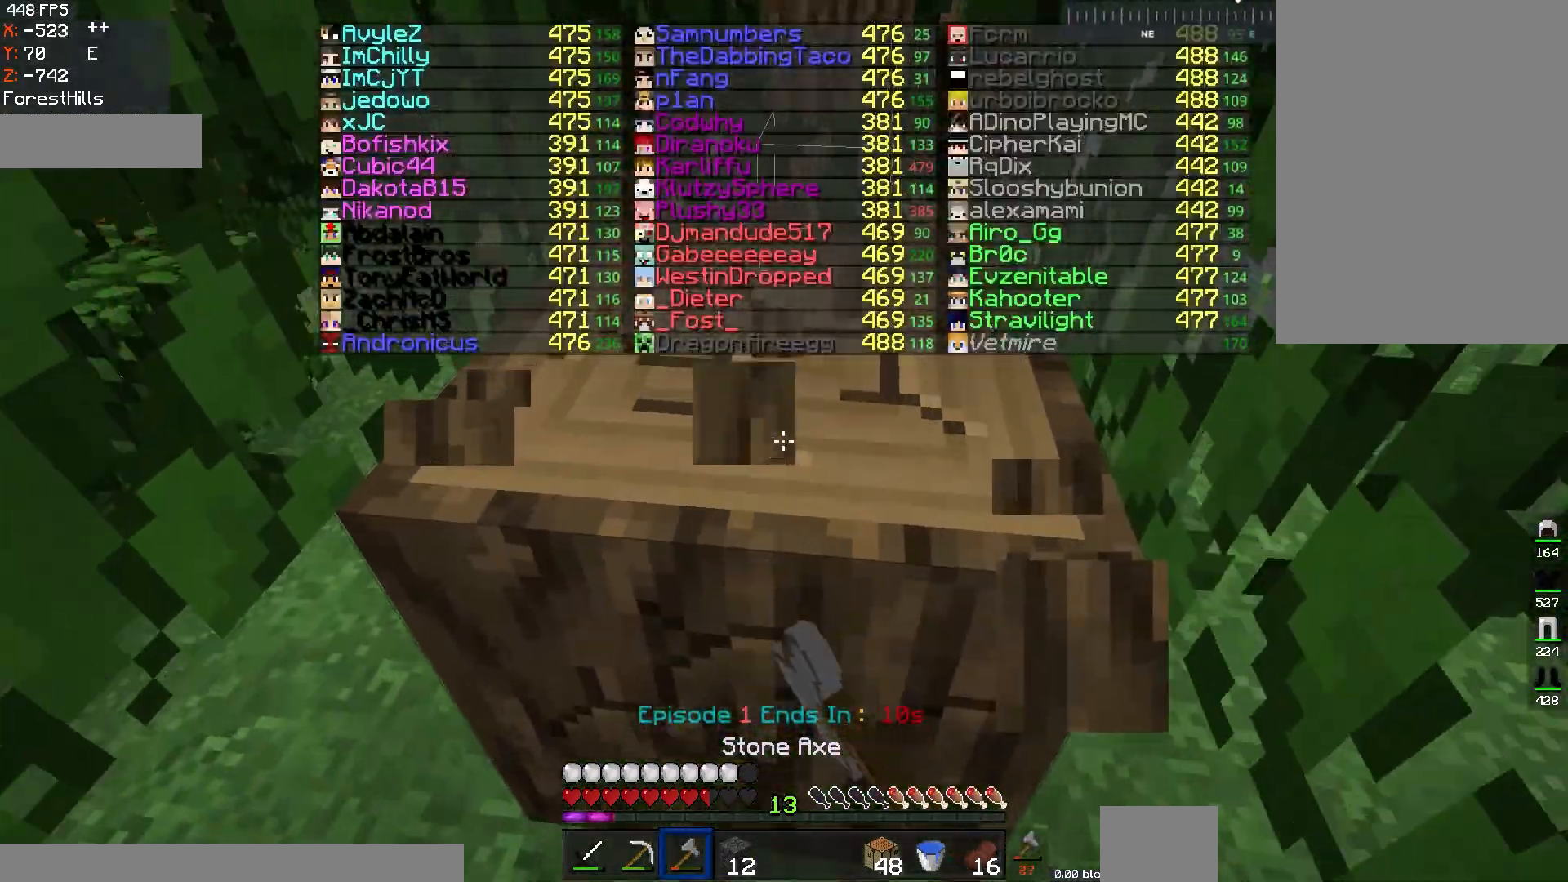
{"keys": ["w"], "mouse": ["left"], "events": [[100, "w", "up"], [233, "w", "down"]]}
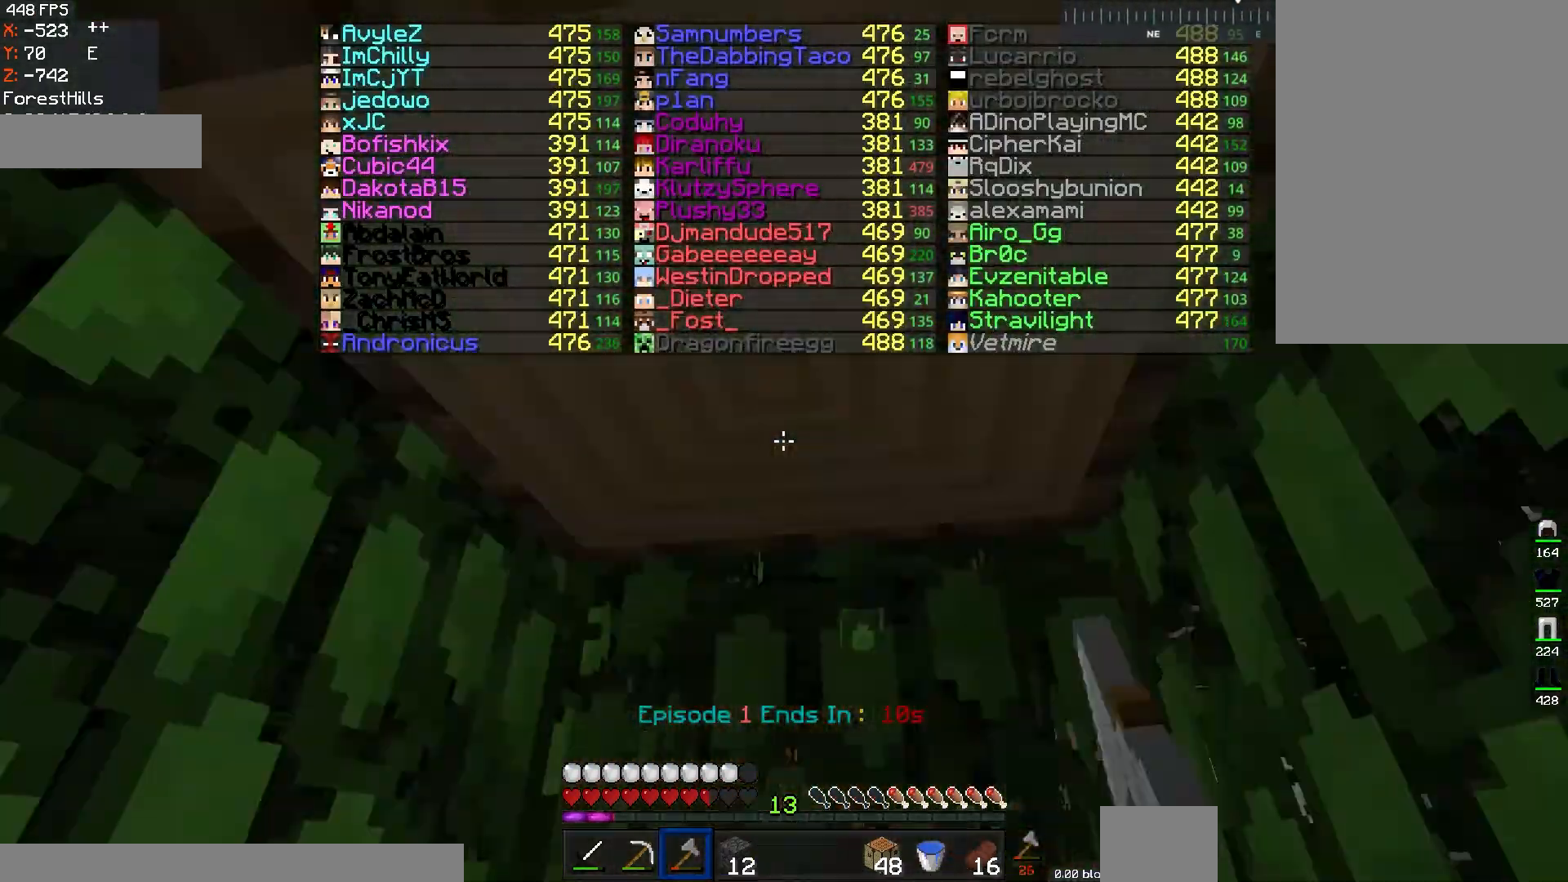
{"keys": ["w"], "mouse": ["left"], "events": [[301, "w", "up"], [434, "w", "down"]]}
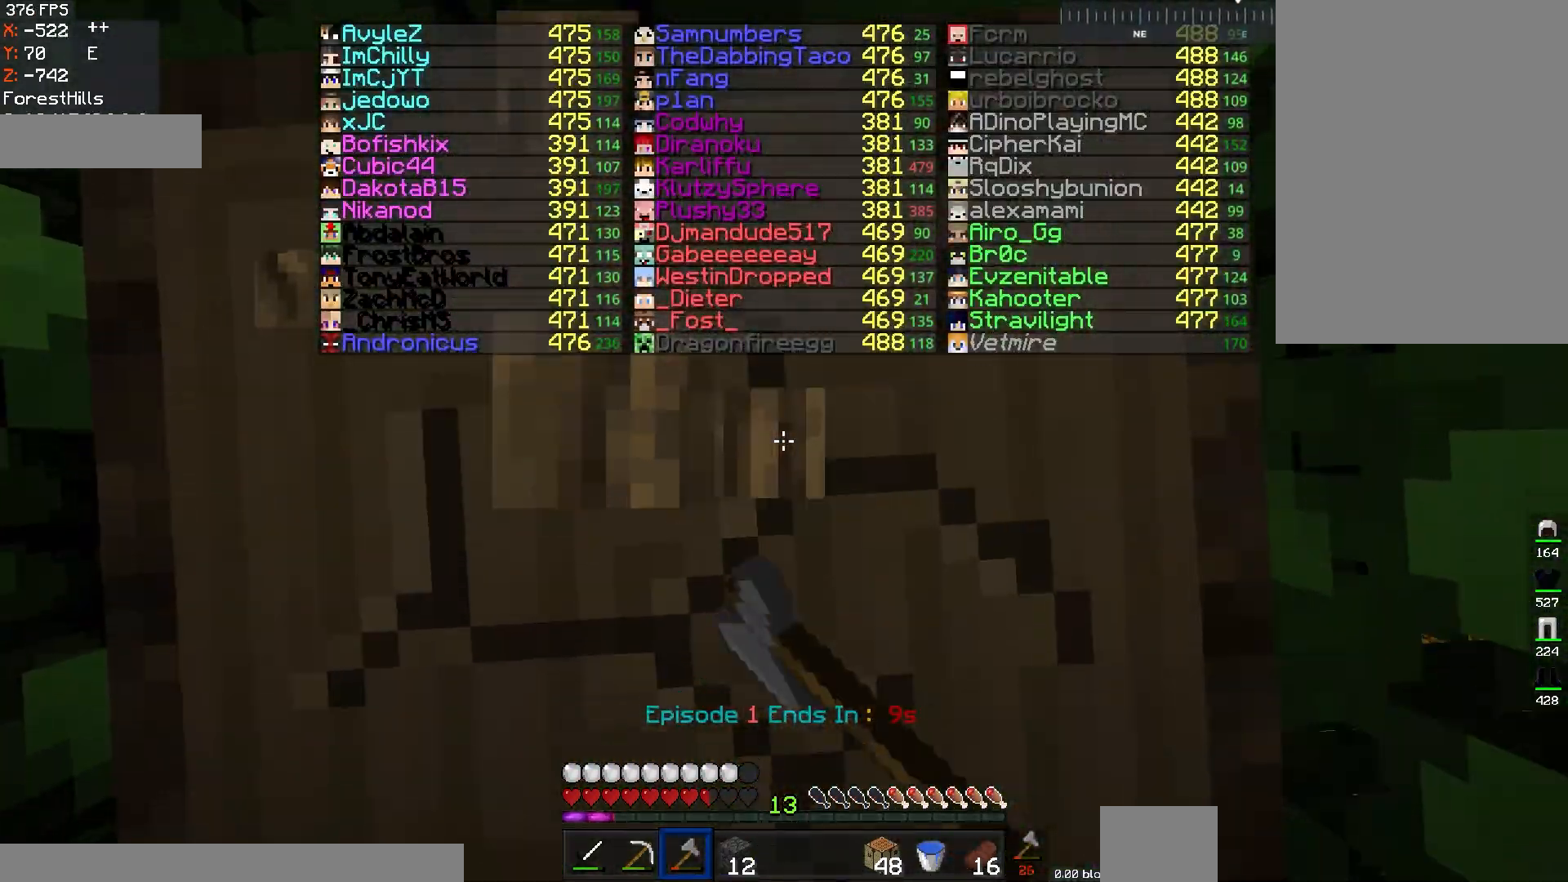
{"keys": [], "mouse": ["left"], "events": [[100, "w", "up"]]}
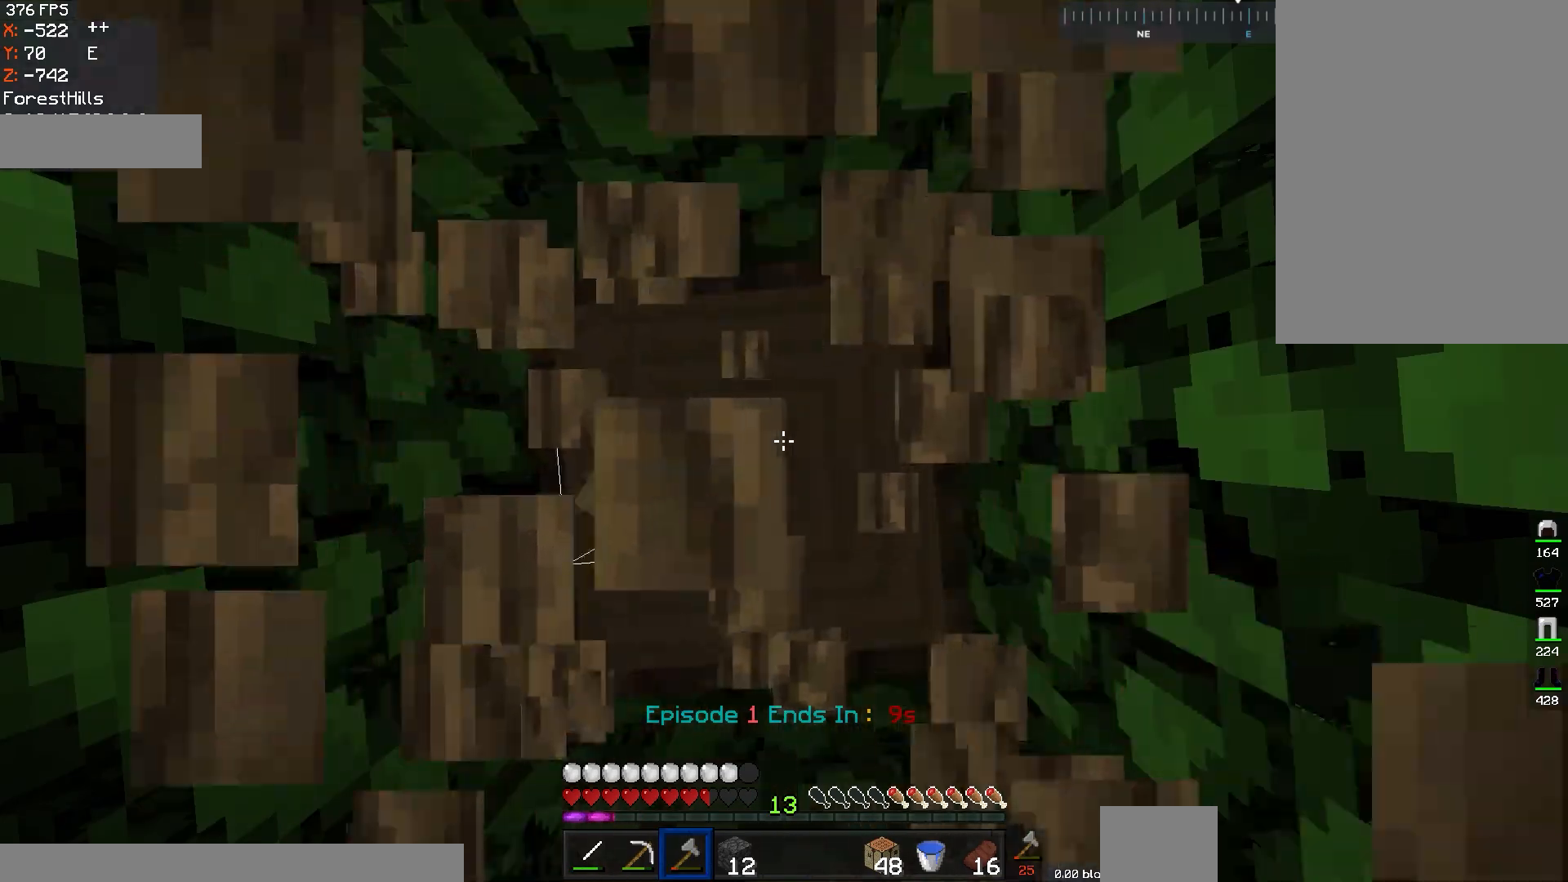
{"keys": [], "mouse": ["left"], "events": [[34, "a", "down"], [184, "a", "up"], [334, "d", "down"], [484, "d", "up"]]}
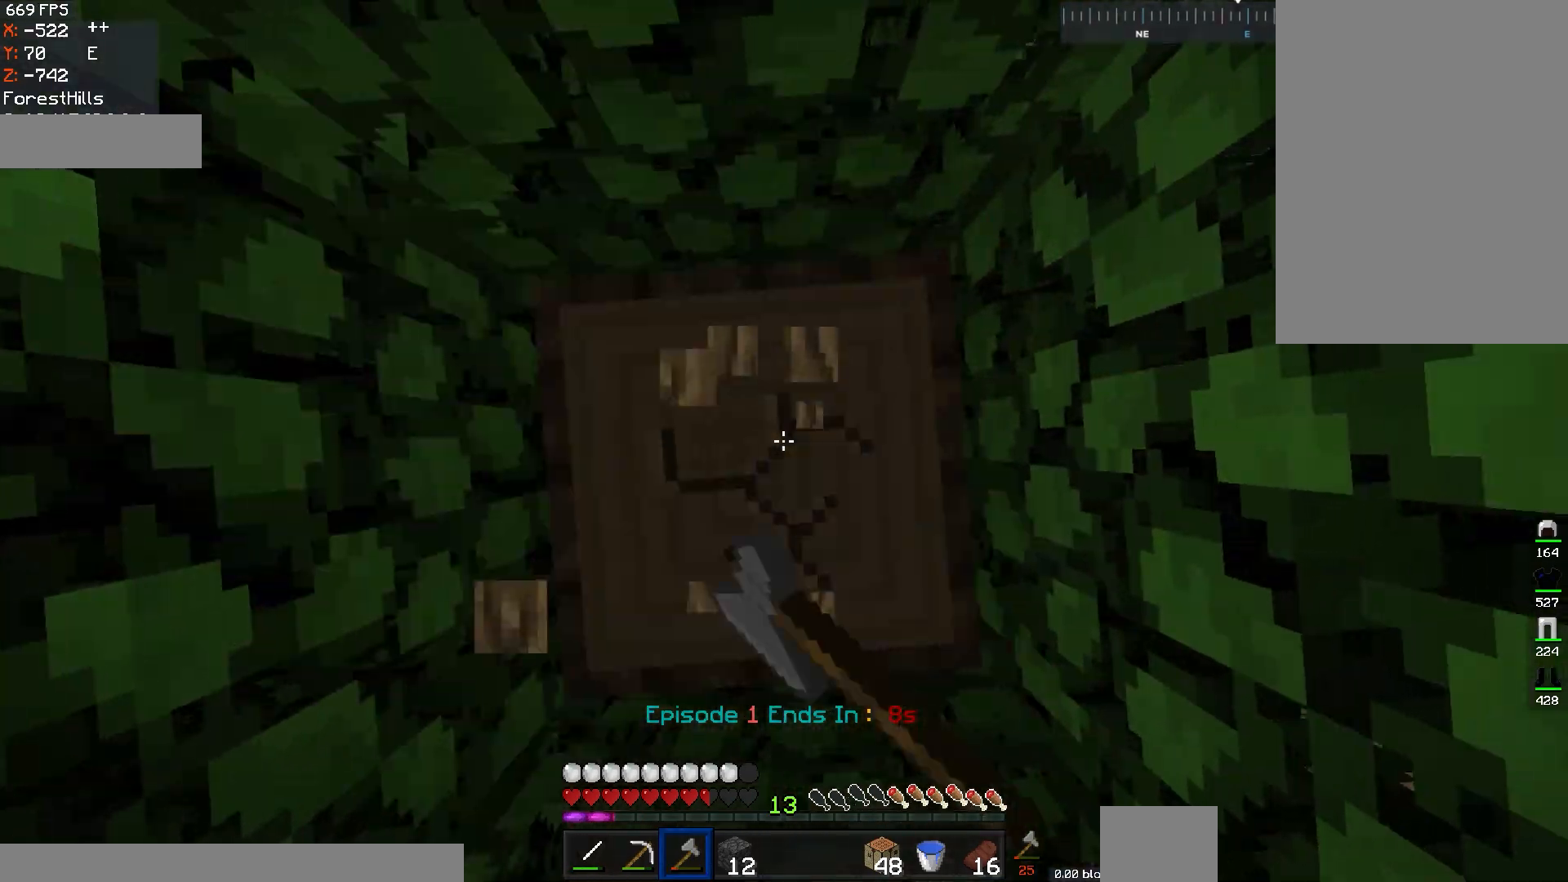
{"keys": [], "mouse": ["left"], "events": [[250, "a", "down"], [401, "a", "up"]]}
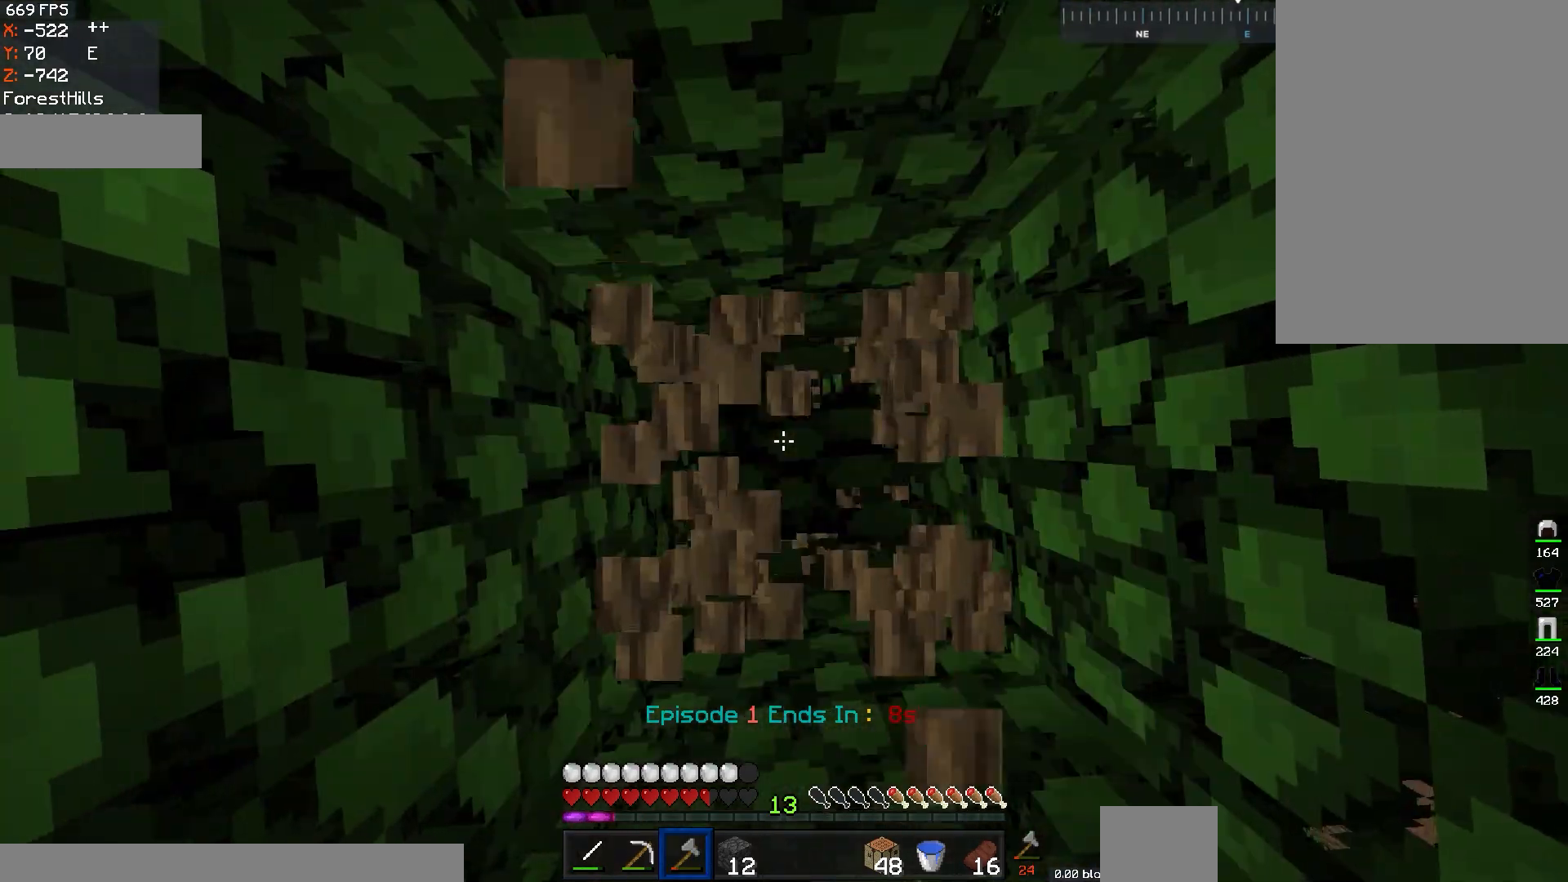
{"keys": [], "mouse": [], "events": [[317, "mouse_left", "up"]]}
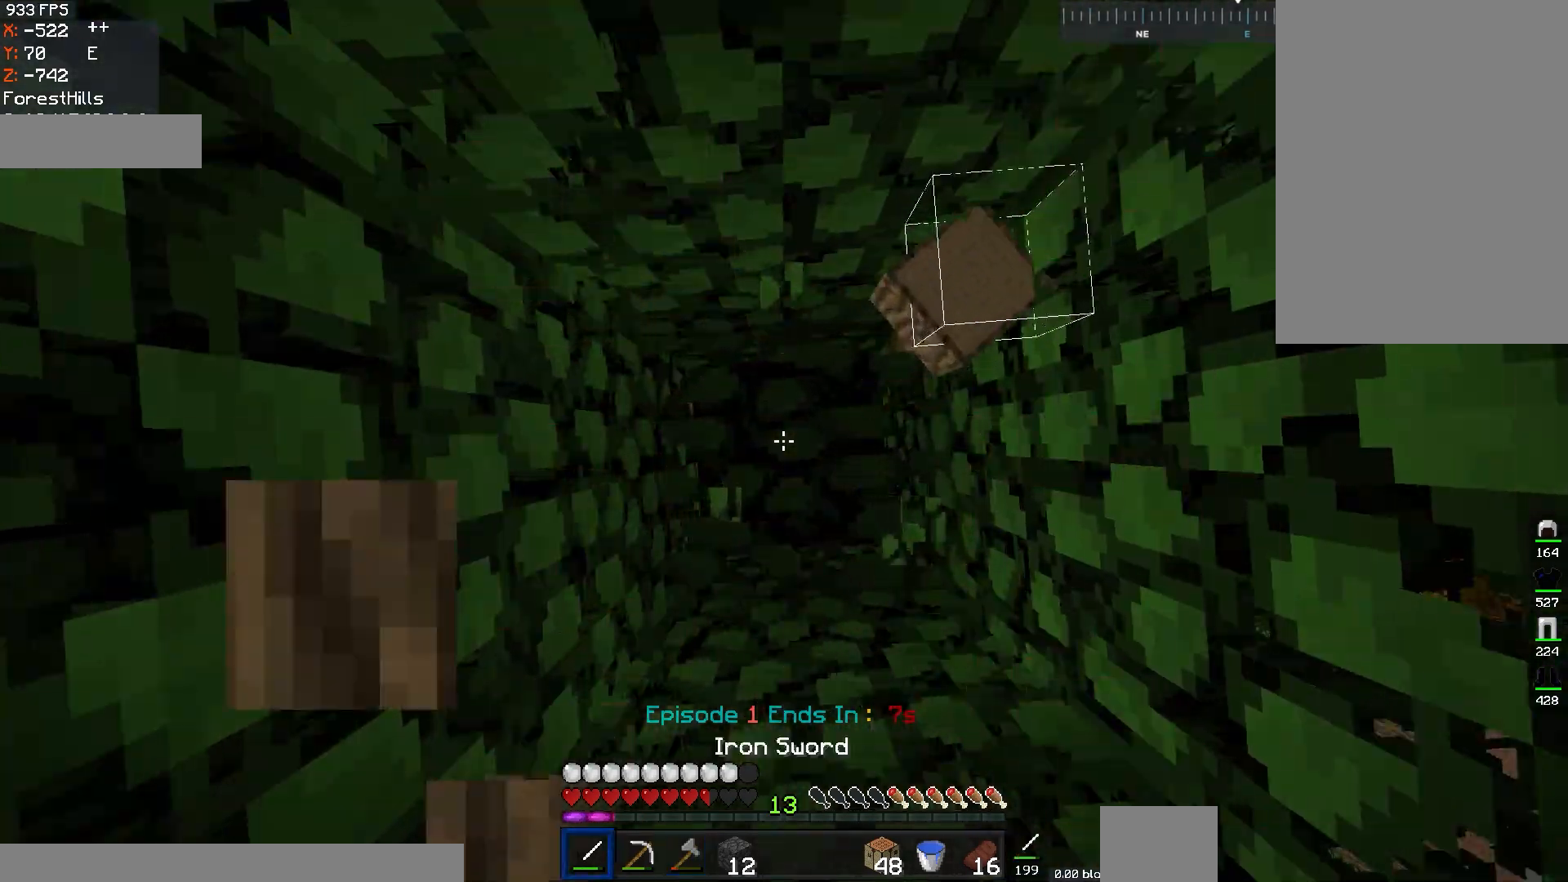
{"keys": [], "mouse": ["left", "right"], "events": [[200, "mouse_right", "down"], [401, "mouse_left", "down"]]}
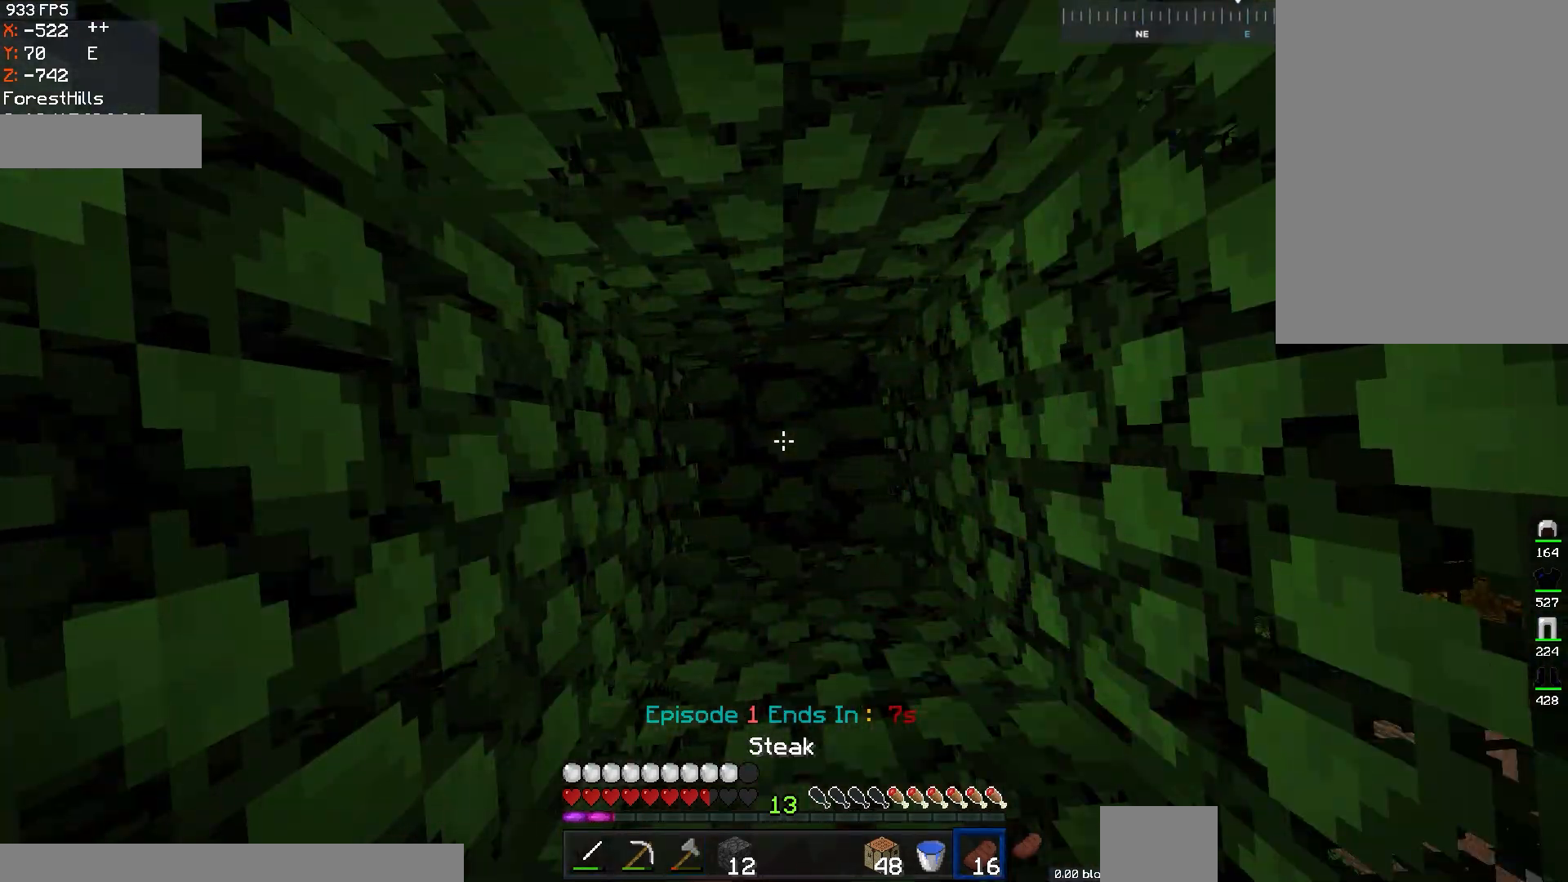
{"keys": [], "mouse": ["right"], "events": [[267, "mouse_left", "up"]]}
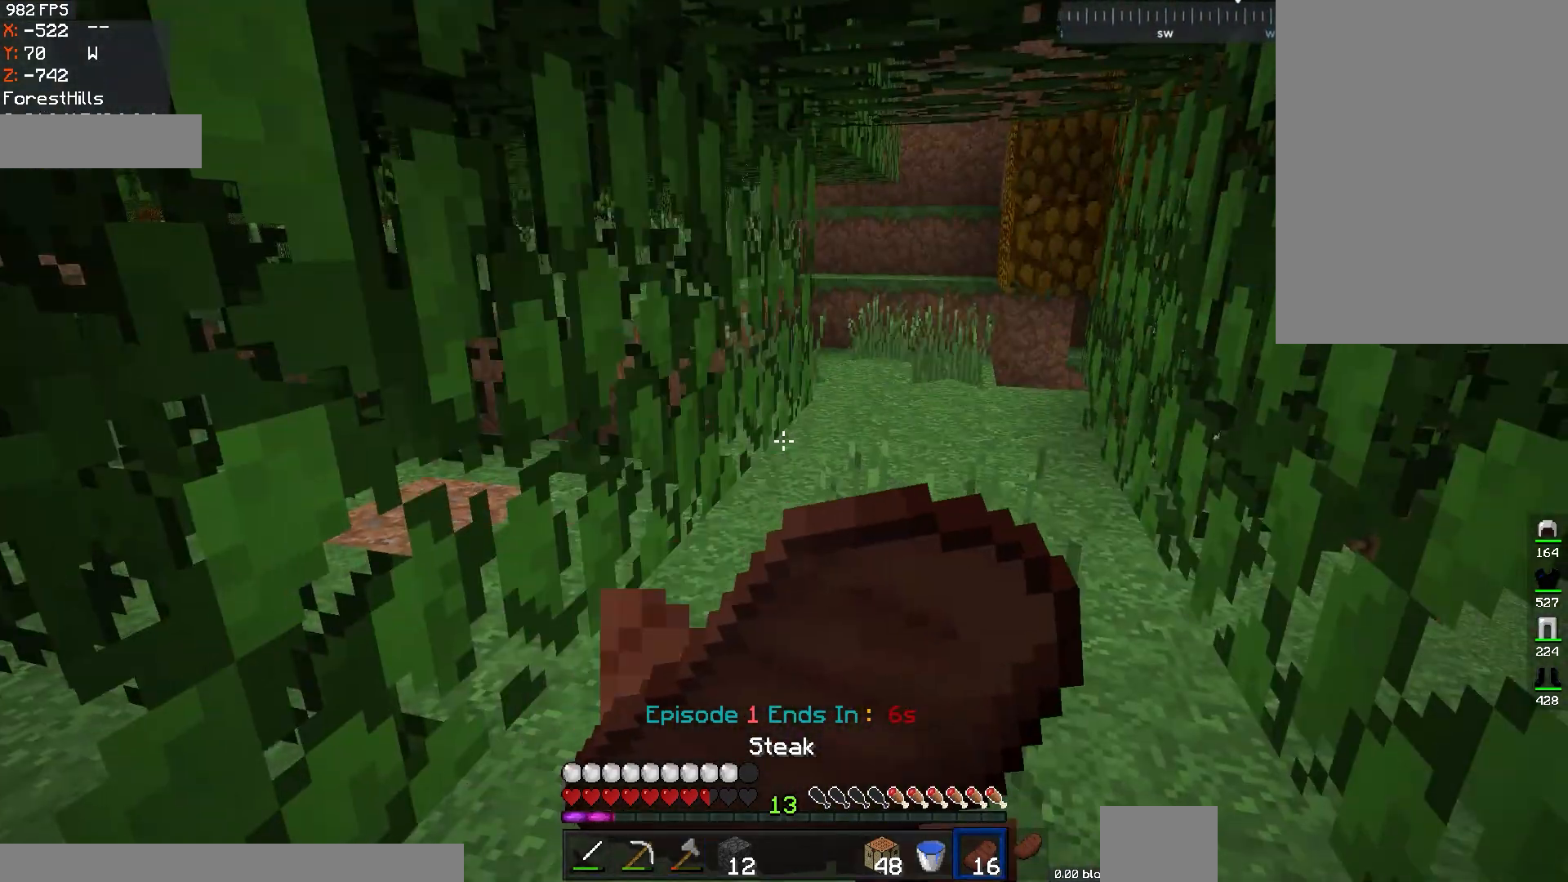
{"keys": ["w"], "mouse": ["right"], "events": [[50, "w", "down"], [250, "d", "down"], [401, "d", "up"]]}
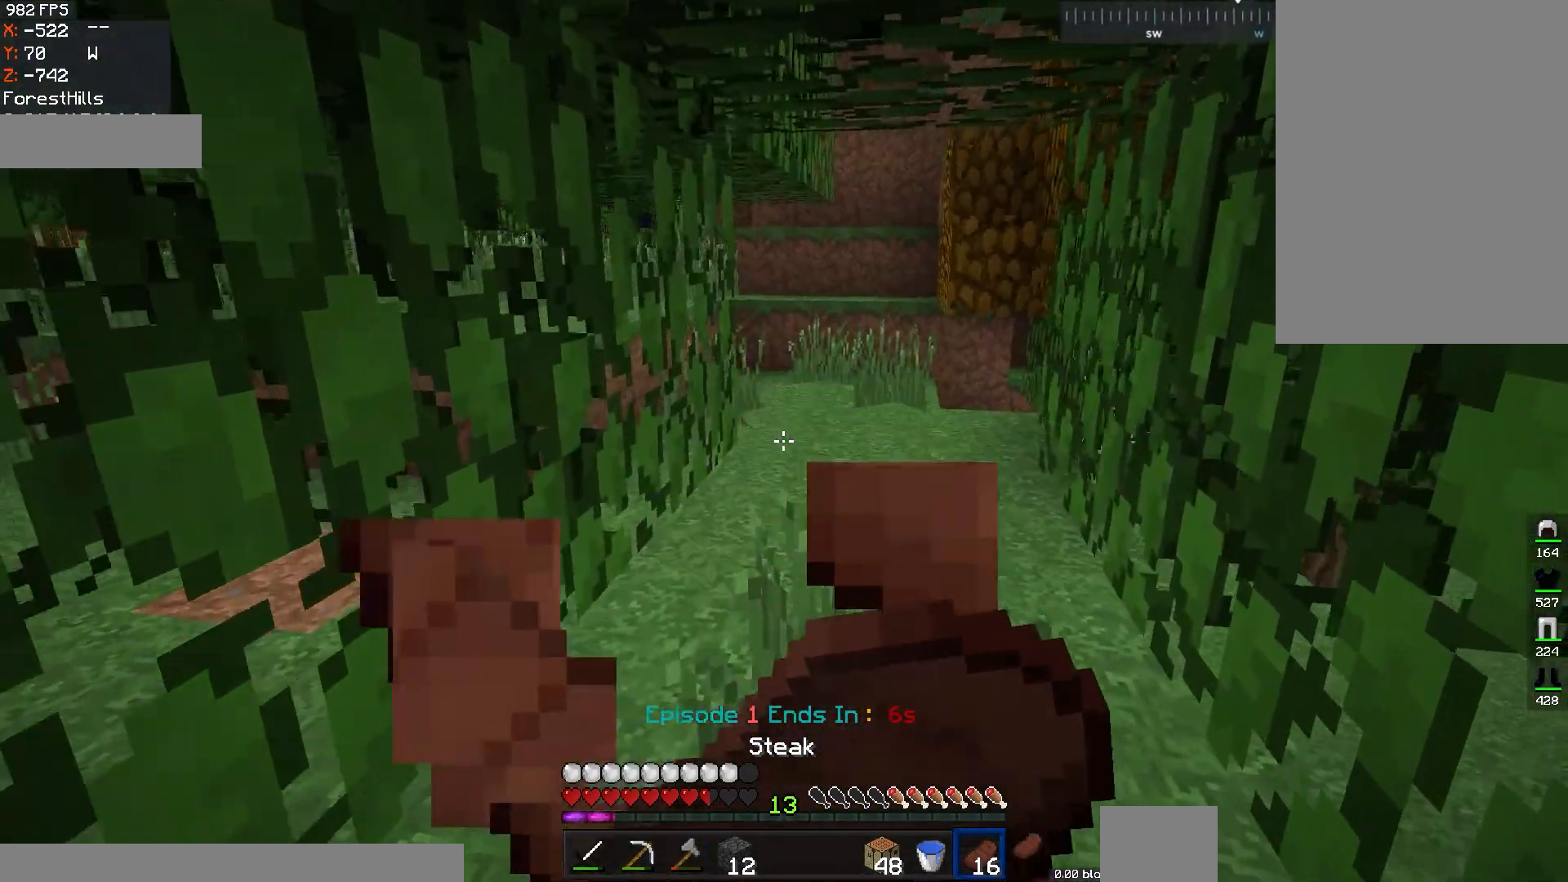
{"keys": ["w"], "mouse": ["right"], "events": []}
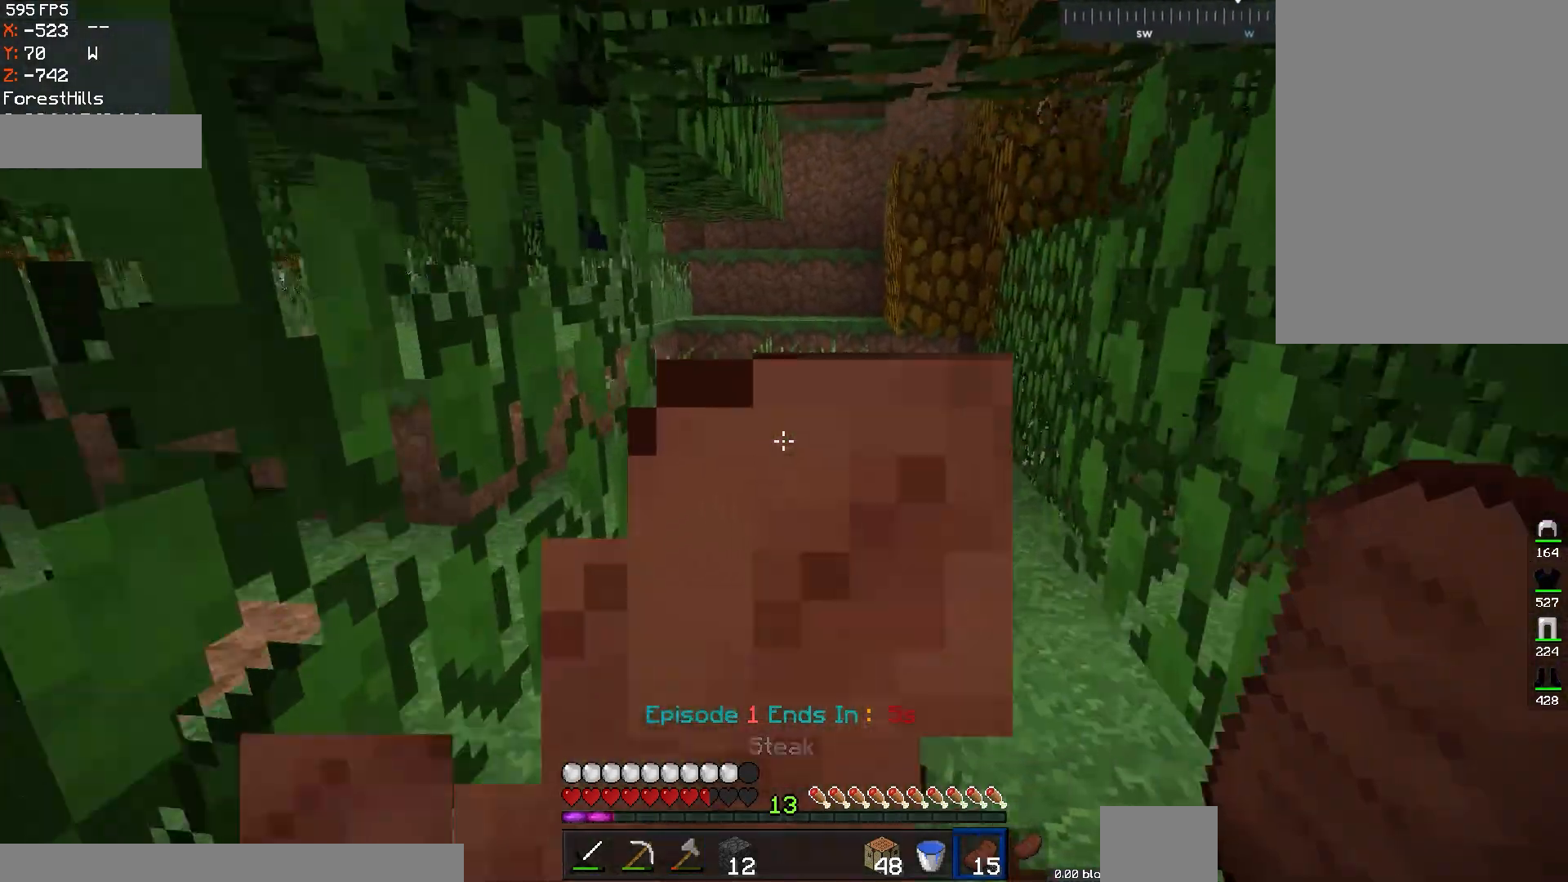
{"keys": ["w"], "mouse": [], "events": [[200, "mouse_right", "up"], [284, "d", "down"], [501, "d", "up"]]}
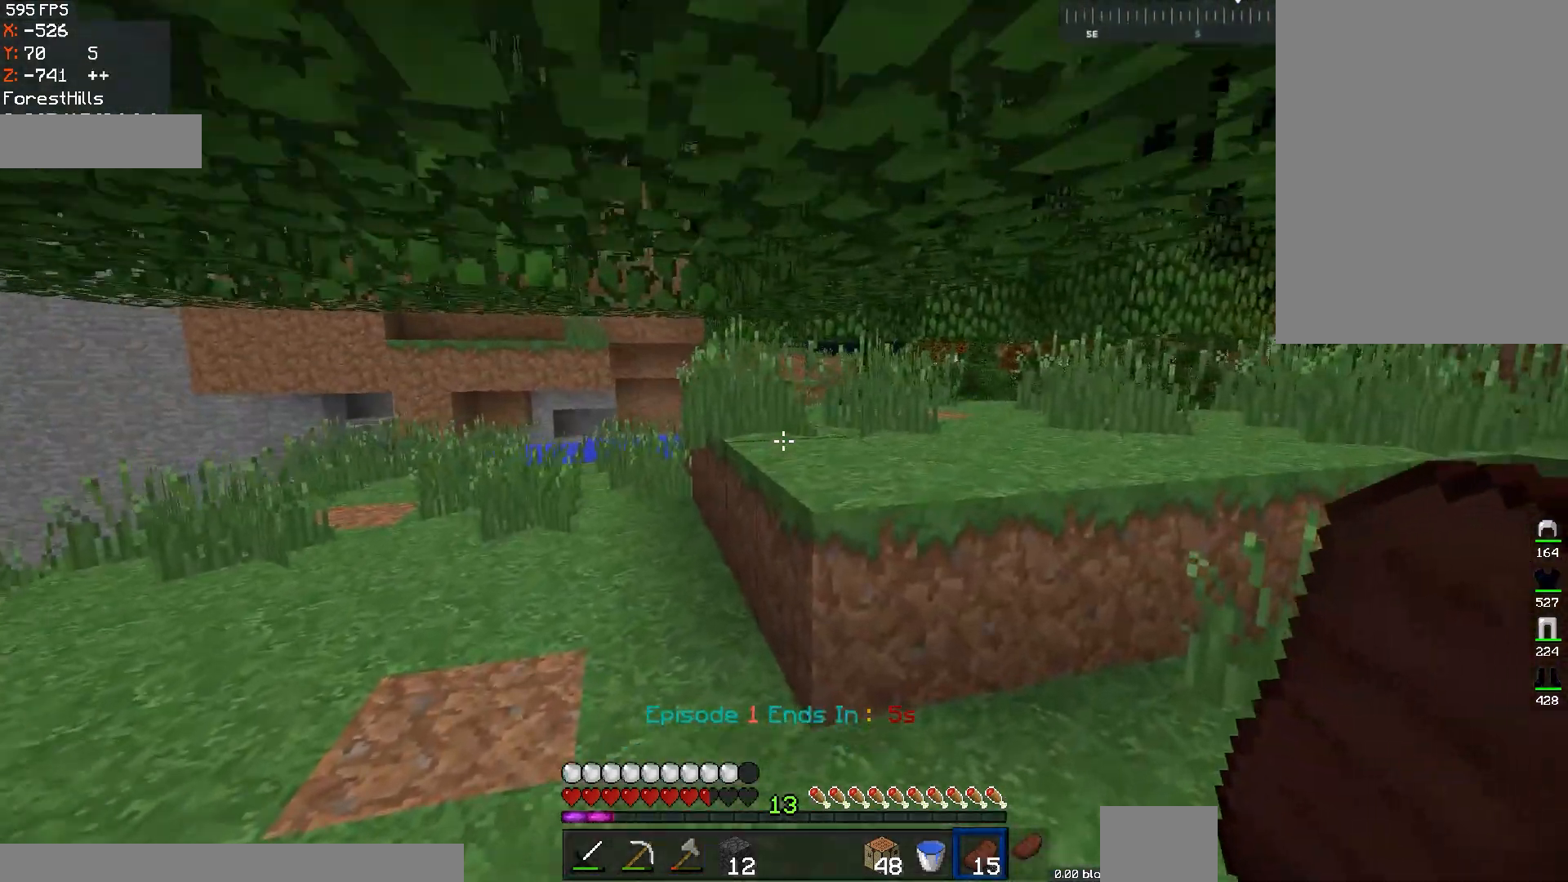
{"keys": ["w"], "mouse": [], "events": [[183, "a", "down"], [300, "a", "up"]]}
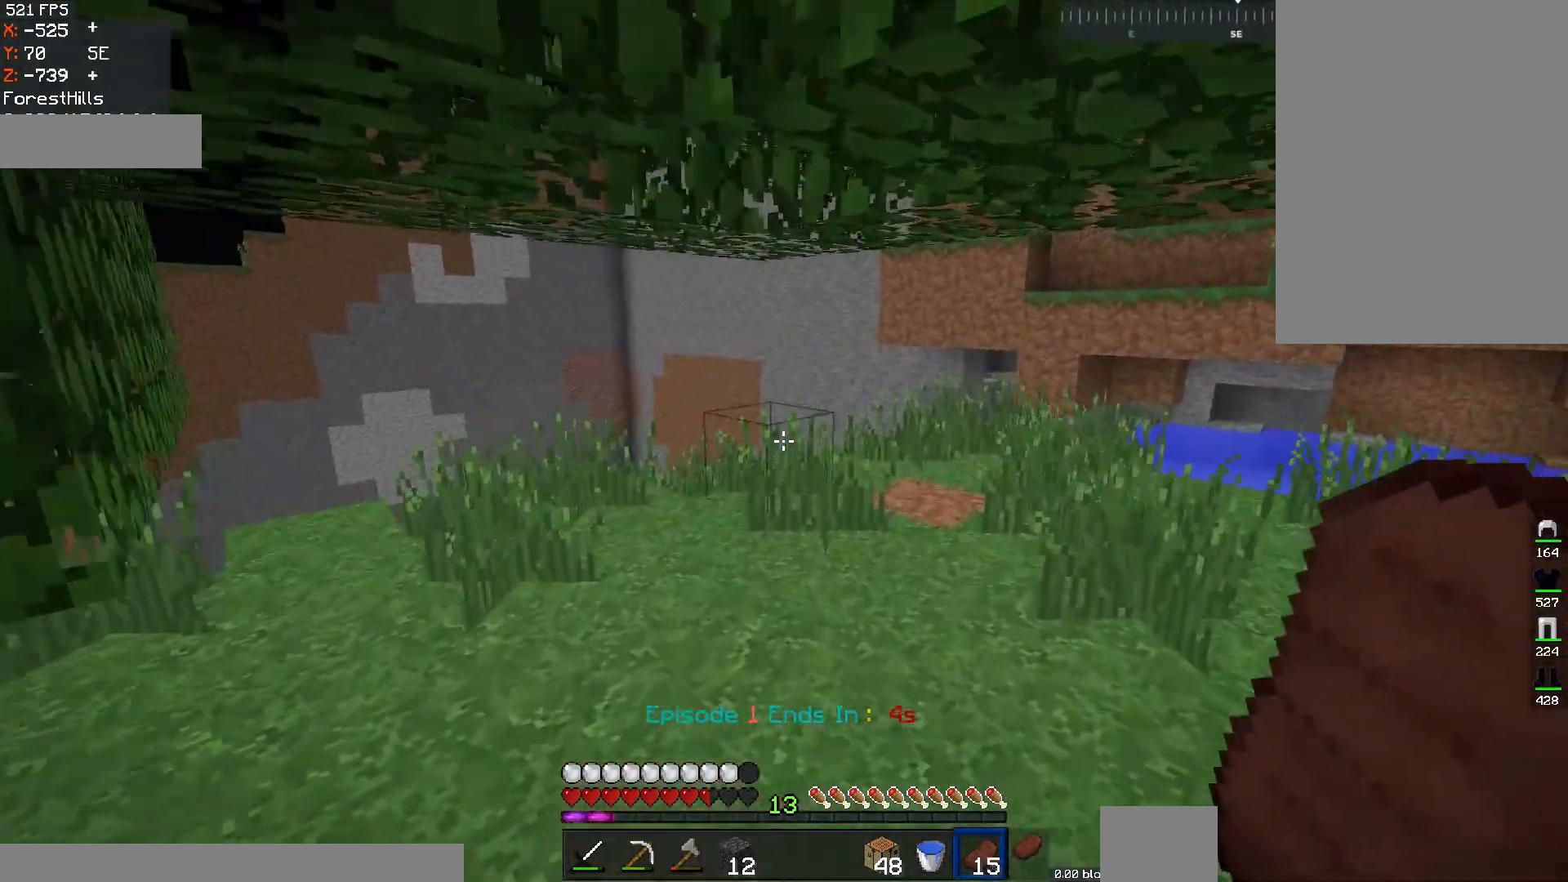
{"keys": ["w"], "mouse": [], "events": [[284, "d", "down"], [451, "d", "up"]]}
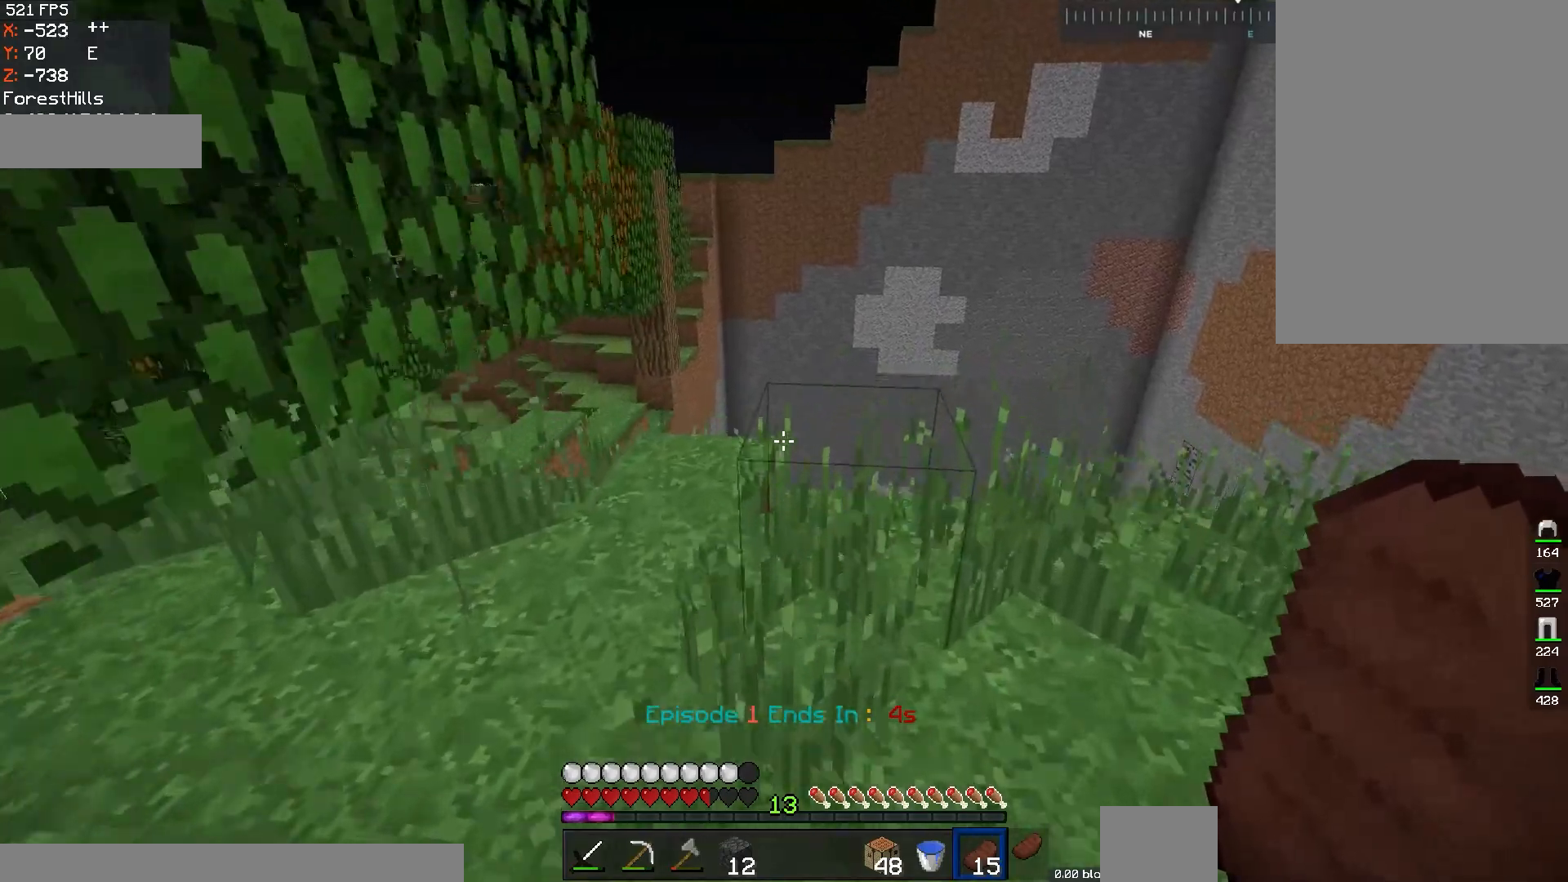
{"keys": ["d", "w"], "mouse": [], "events": [[433, "d", "down"]]}
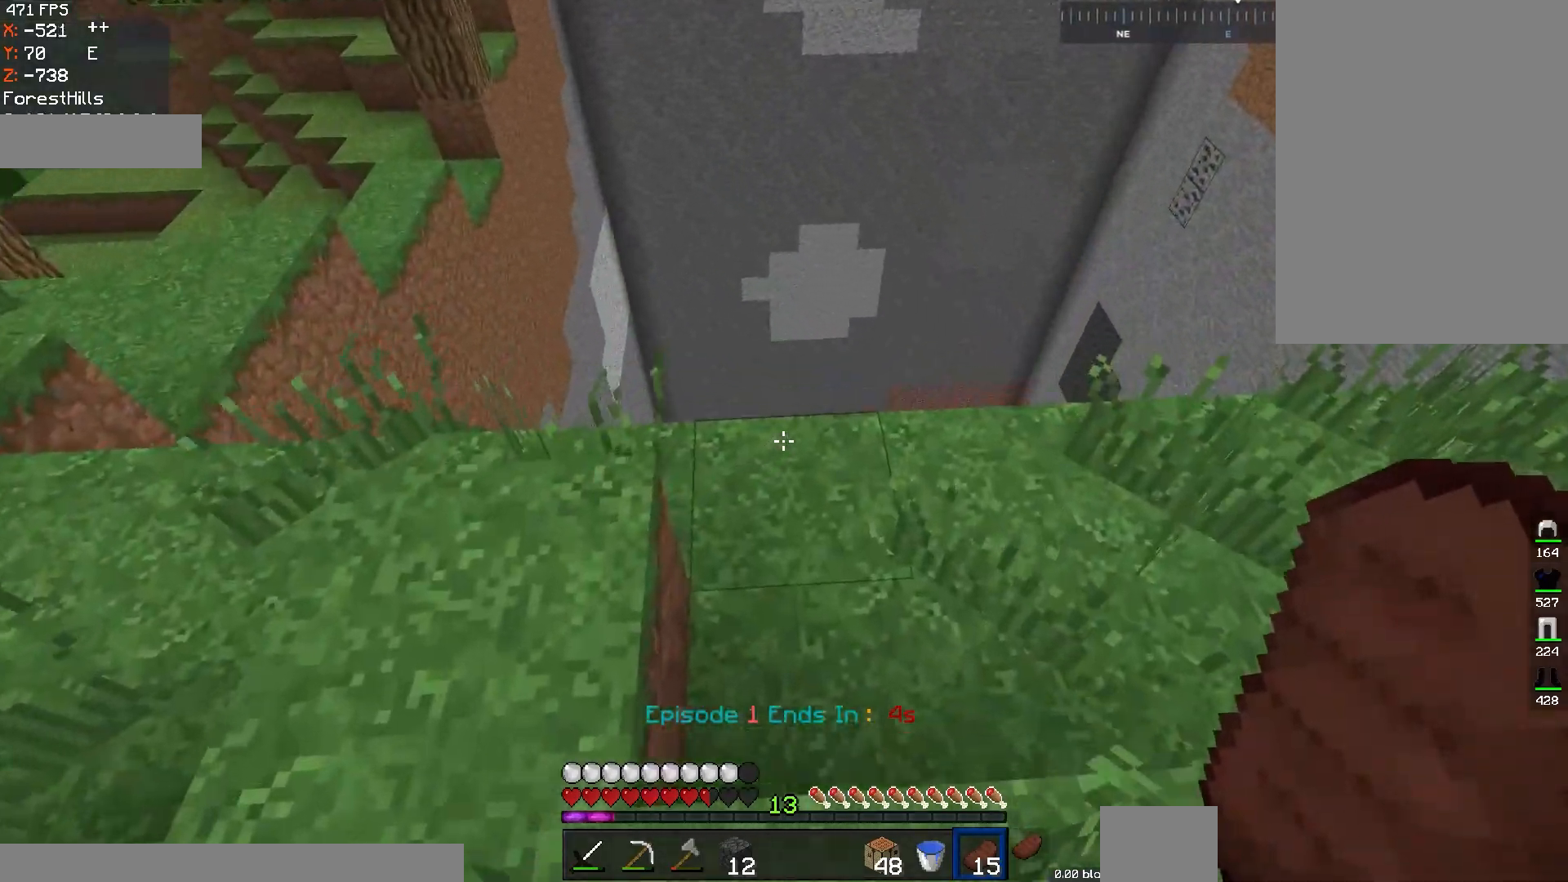
{"keys": ["w"], "mouse": [], "events": [[300, "d", "up"]]}
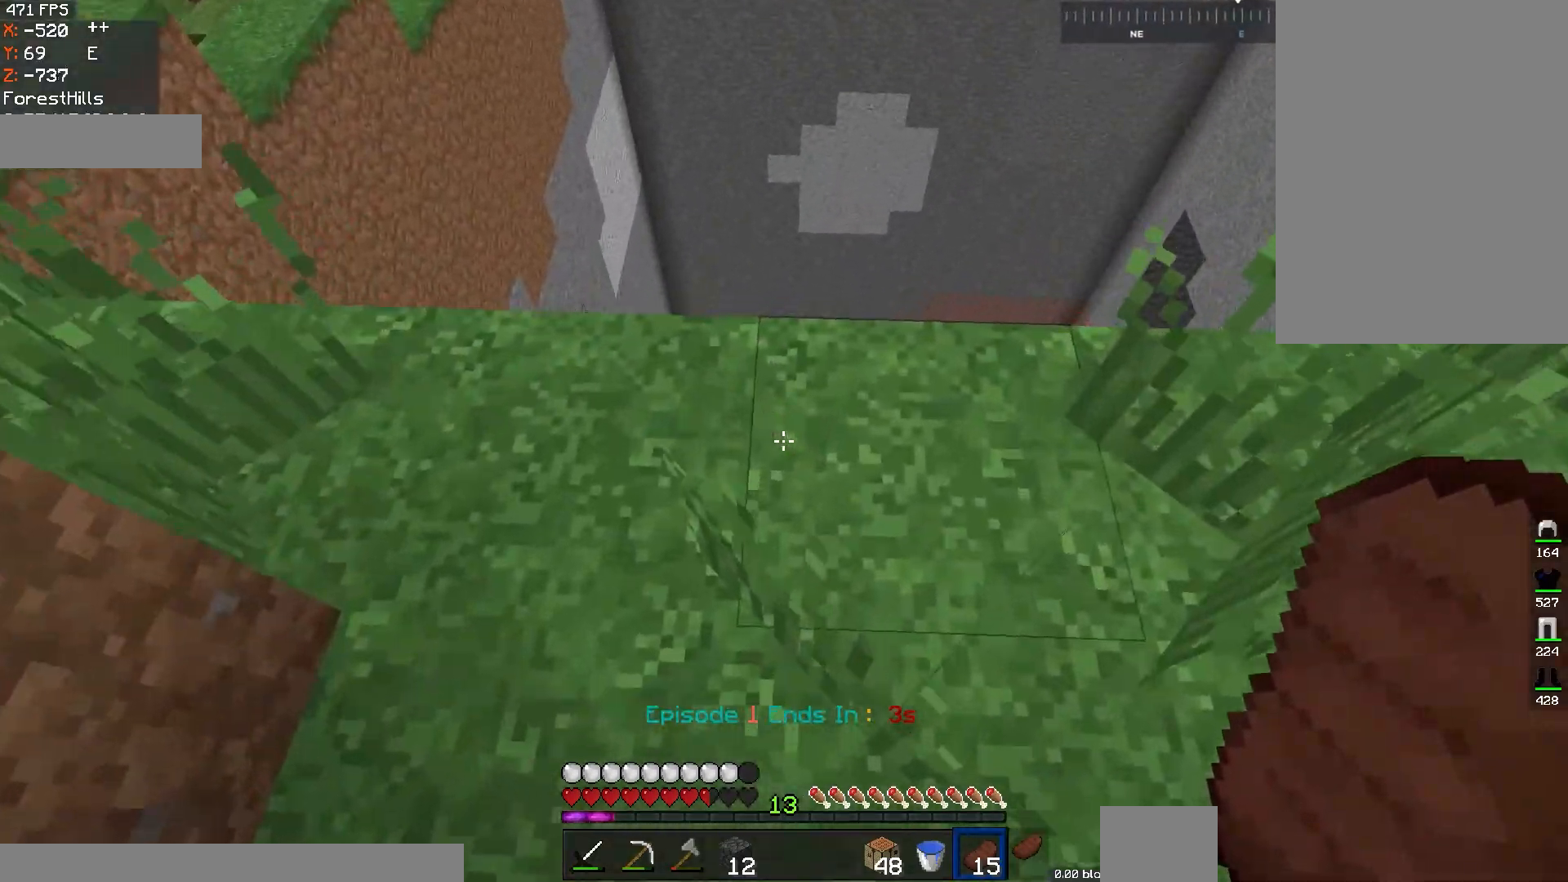
{"keys": ["w"], "mouse": [], "events": [[33, "d", "down"], [133, "d", "up"]]}
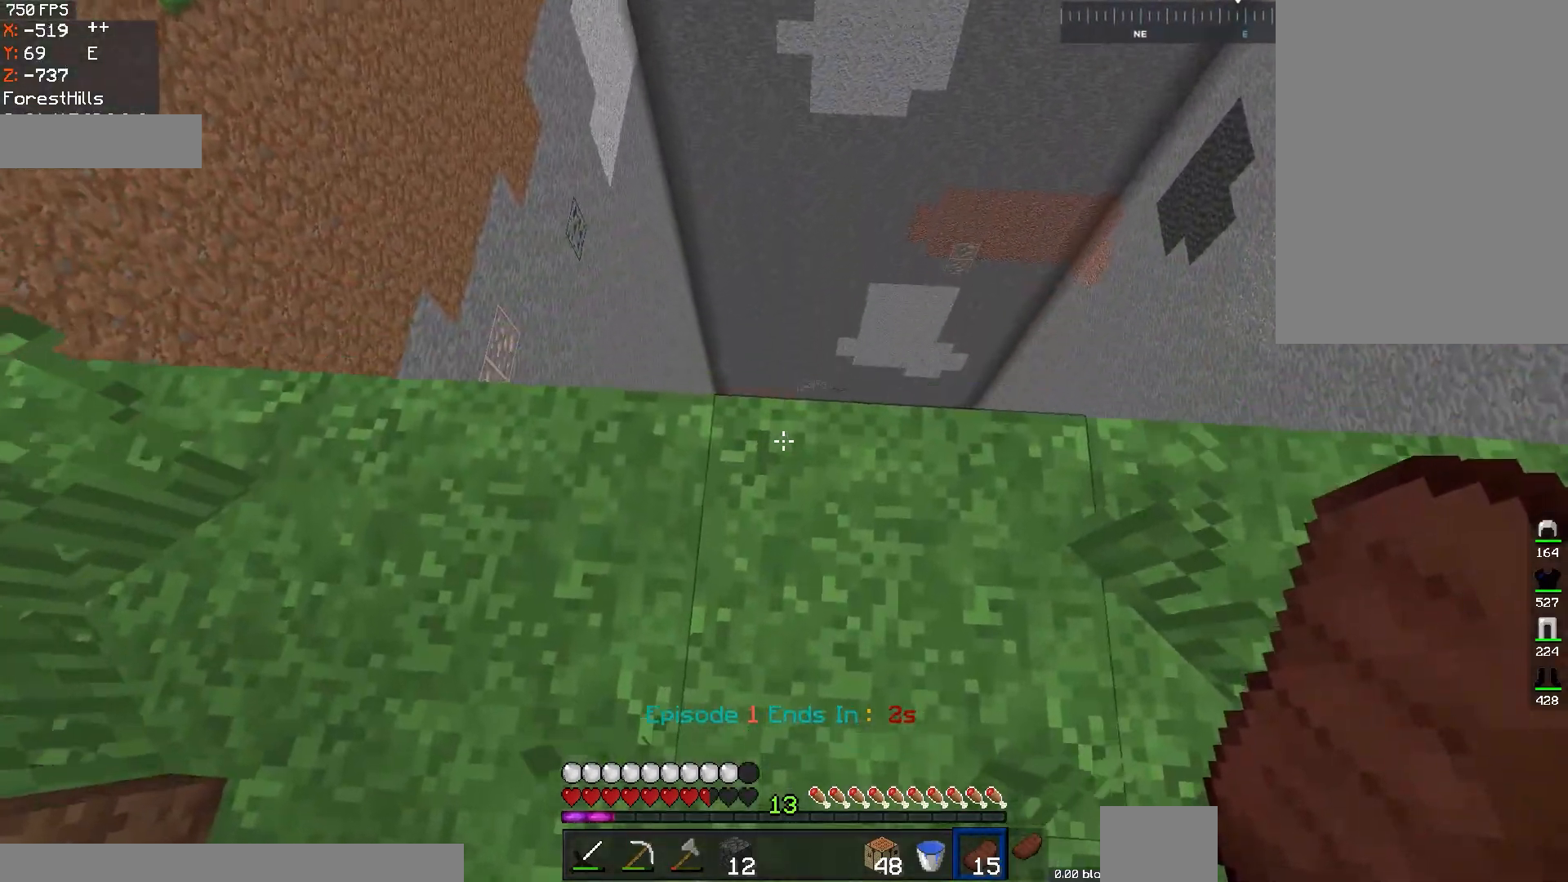
{"keys": ["d", "w"], "mouse": [], "events": [[84, "d", "down"]]}
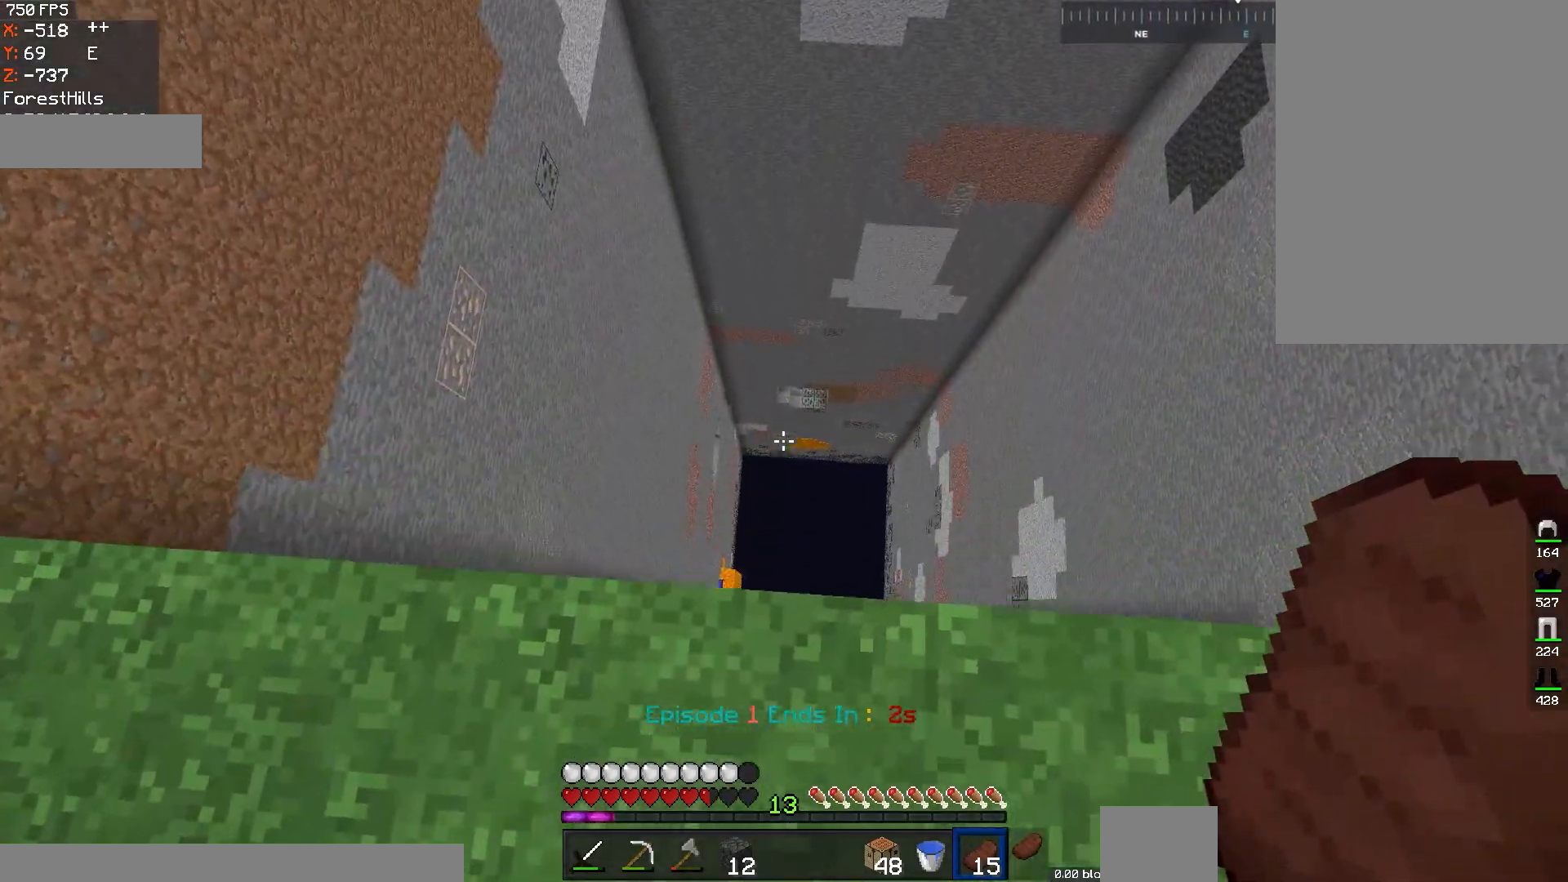
{"keys": [], "mouse": [], "events": [[33, "d", "up"], [83, "w", "up"]]}
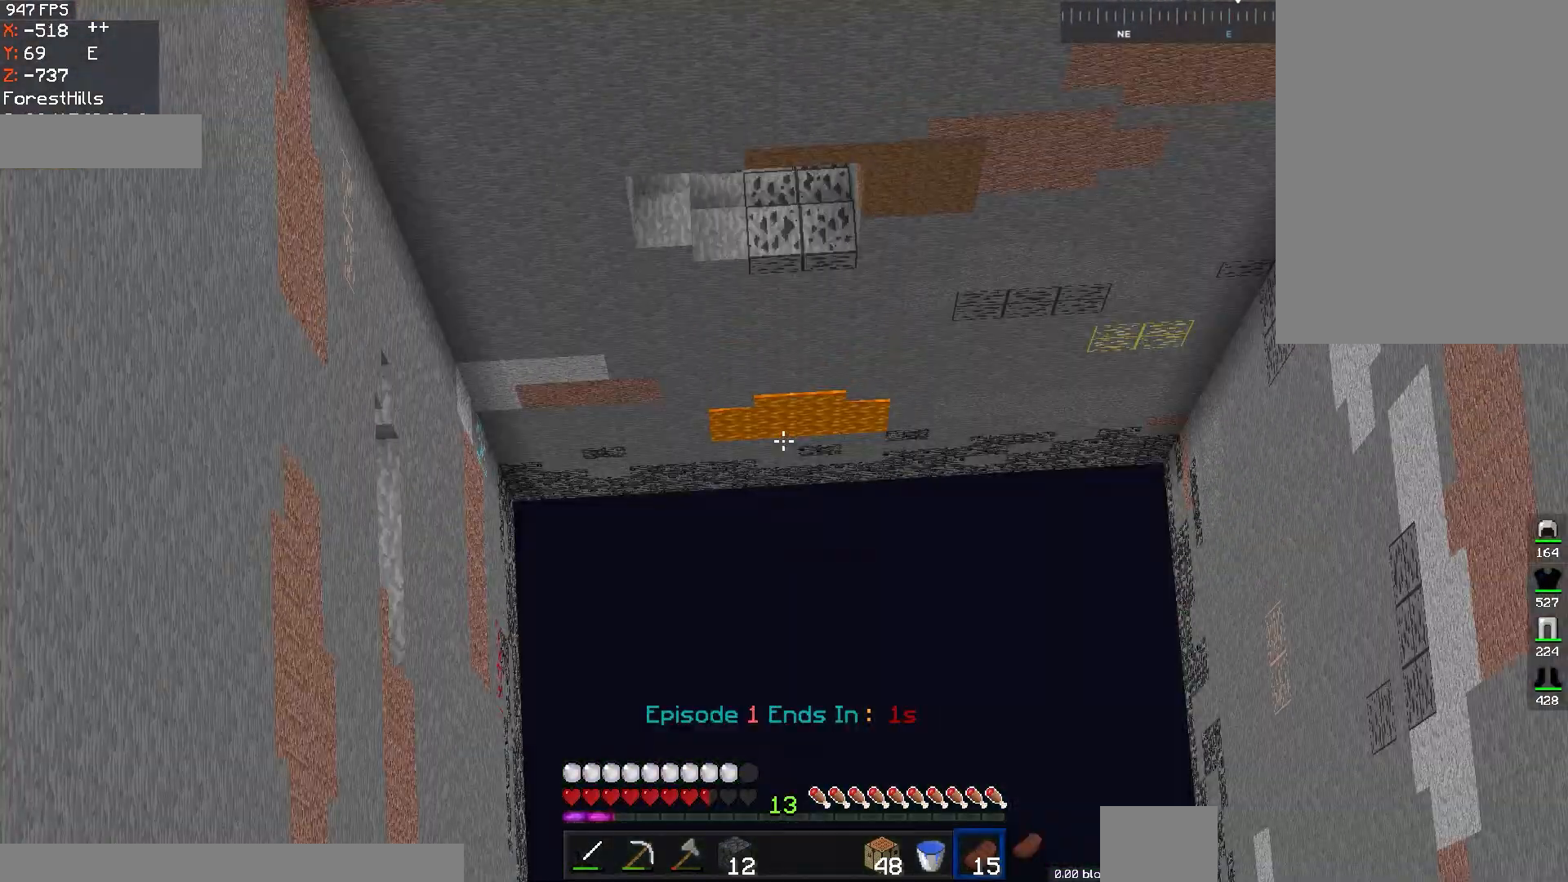
{"keys": [], "mouse": [], "events": [[234, "d", "down"], [451, "d", "up"]]}
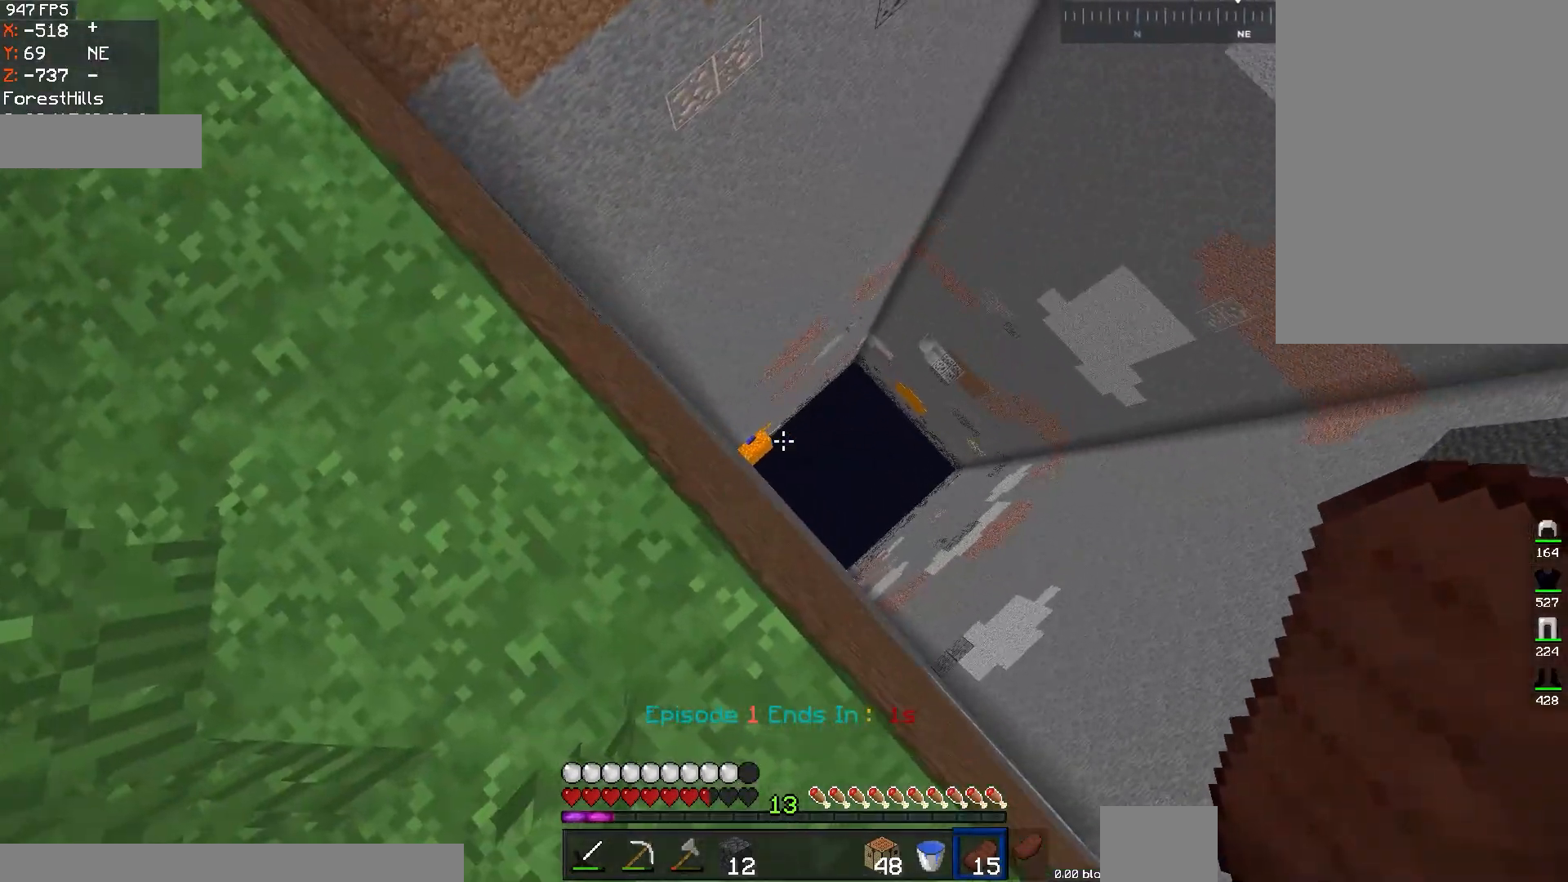
{"keys": [], "mouse": [], "events": []}
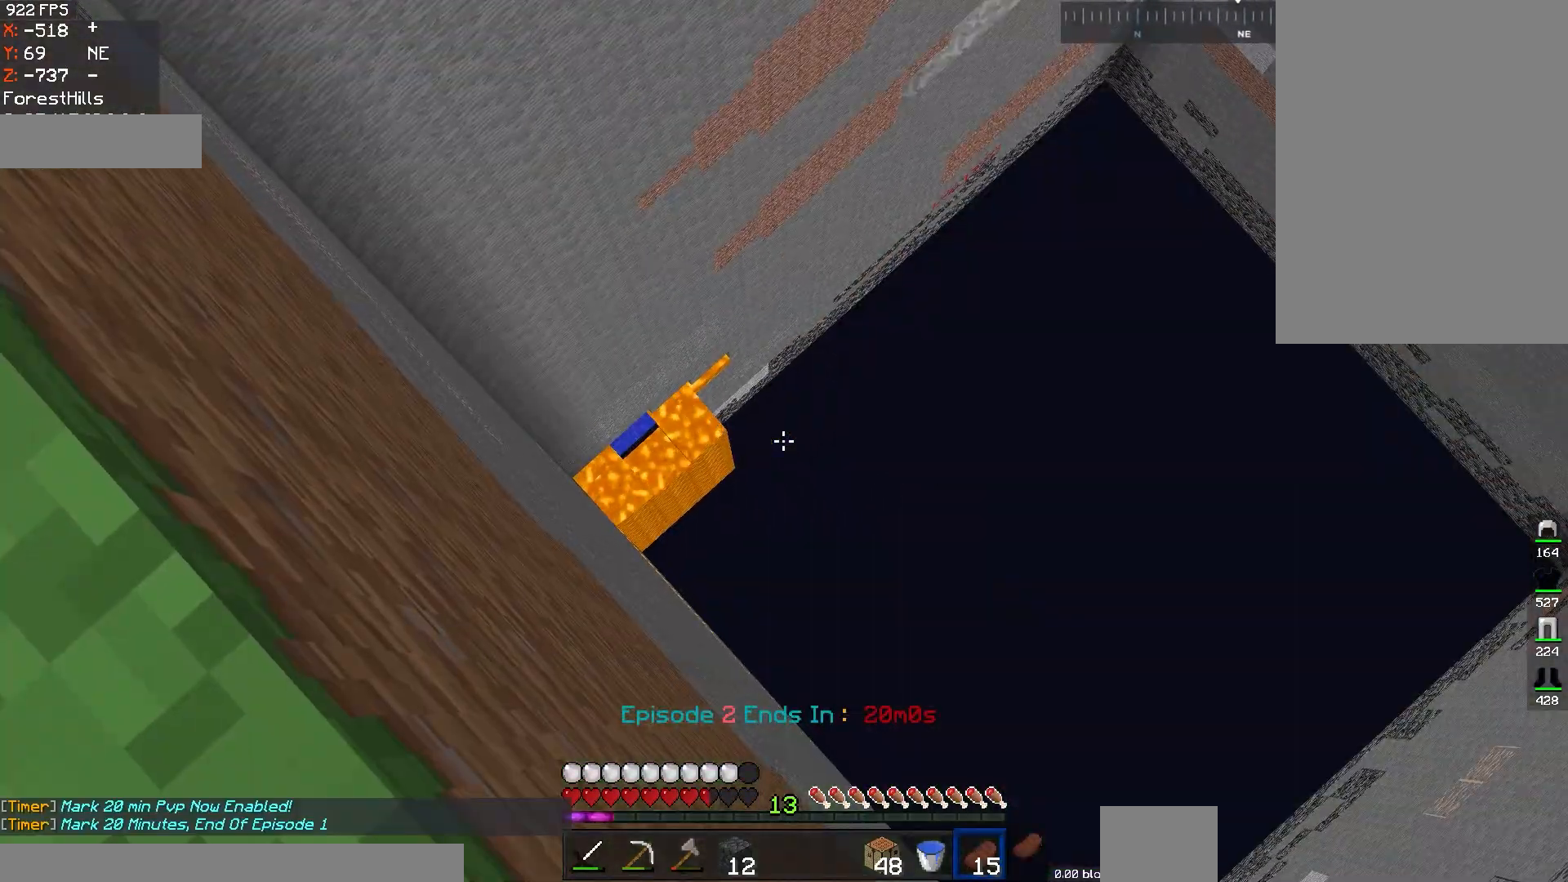
{"keys": ["a", "w"], "mouse": [], "events": [[284, "a", "down"], [334, "w", "down"]]}
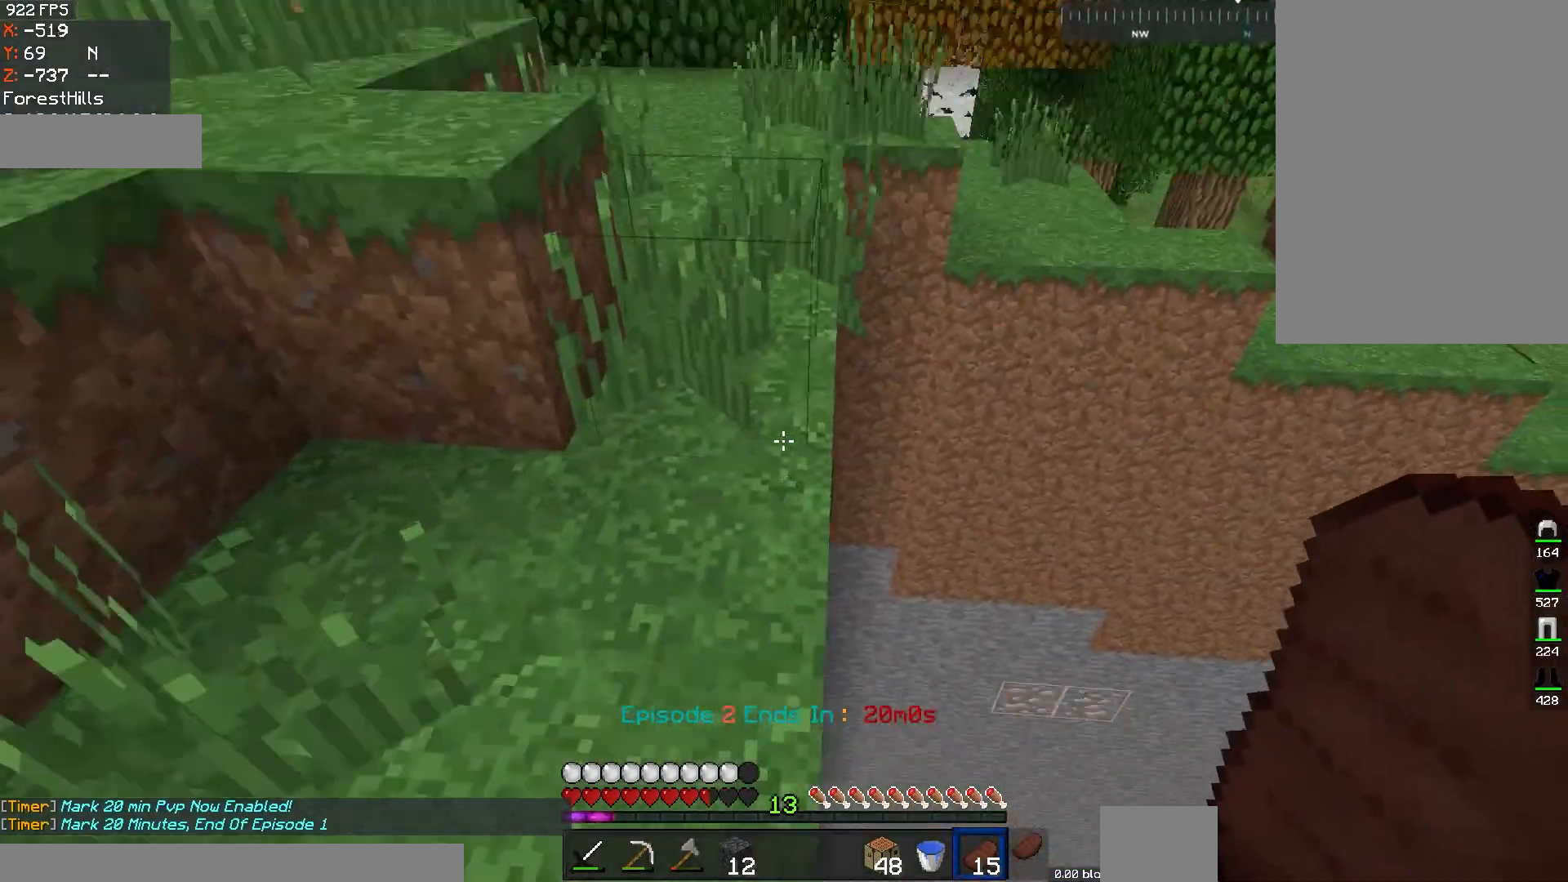
{"keys": ["w"], "mouse": [], "events": [[400, "a", "up"]]}
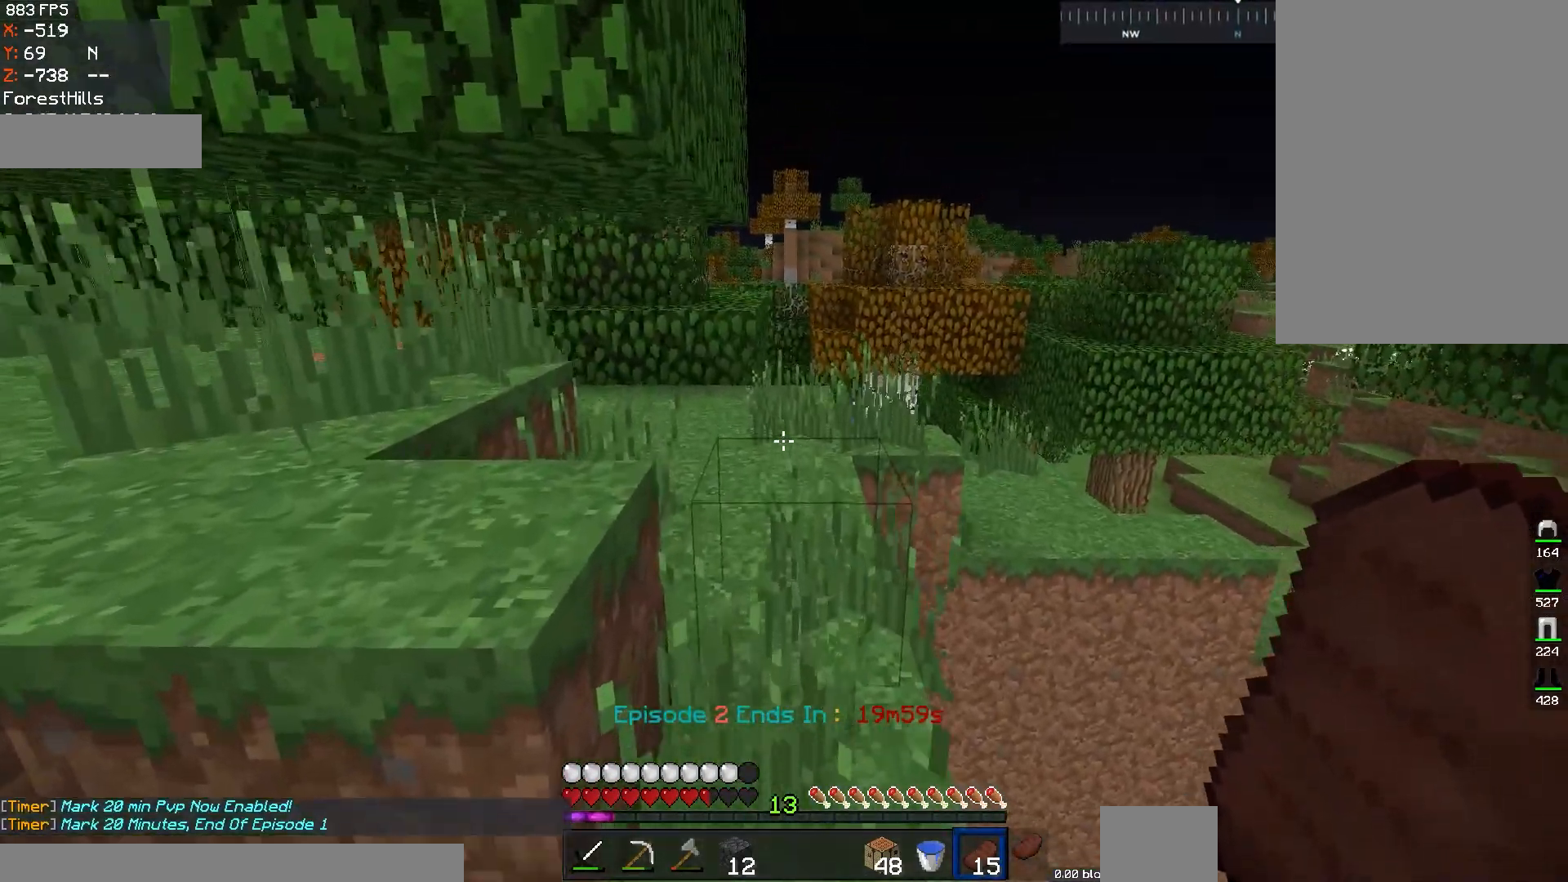
{"keys": ["d", "w"], "mouse": [], "events": [[484, "d", "down"]]}
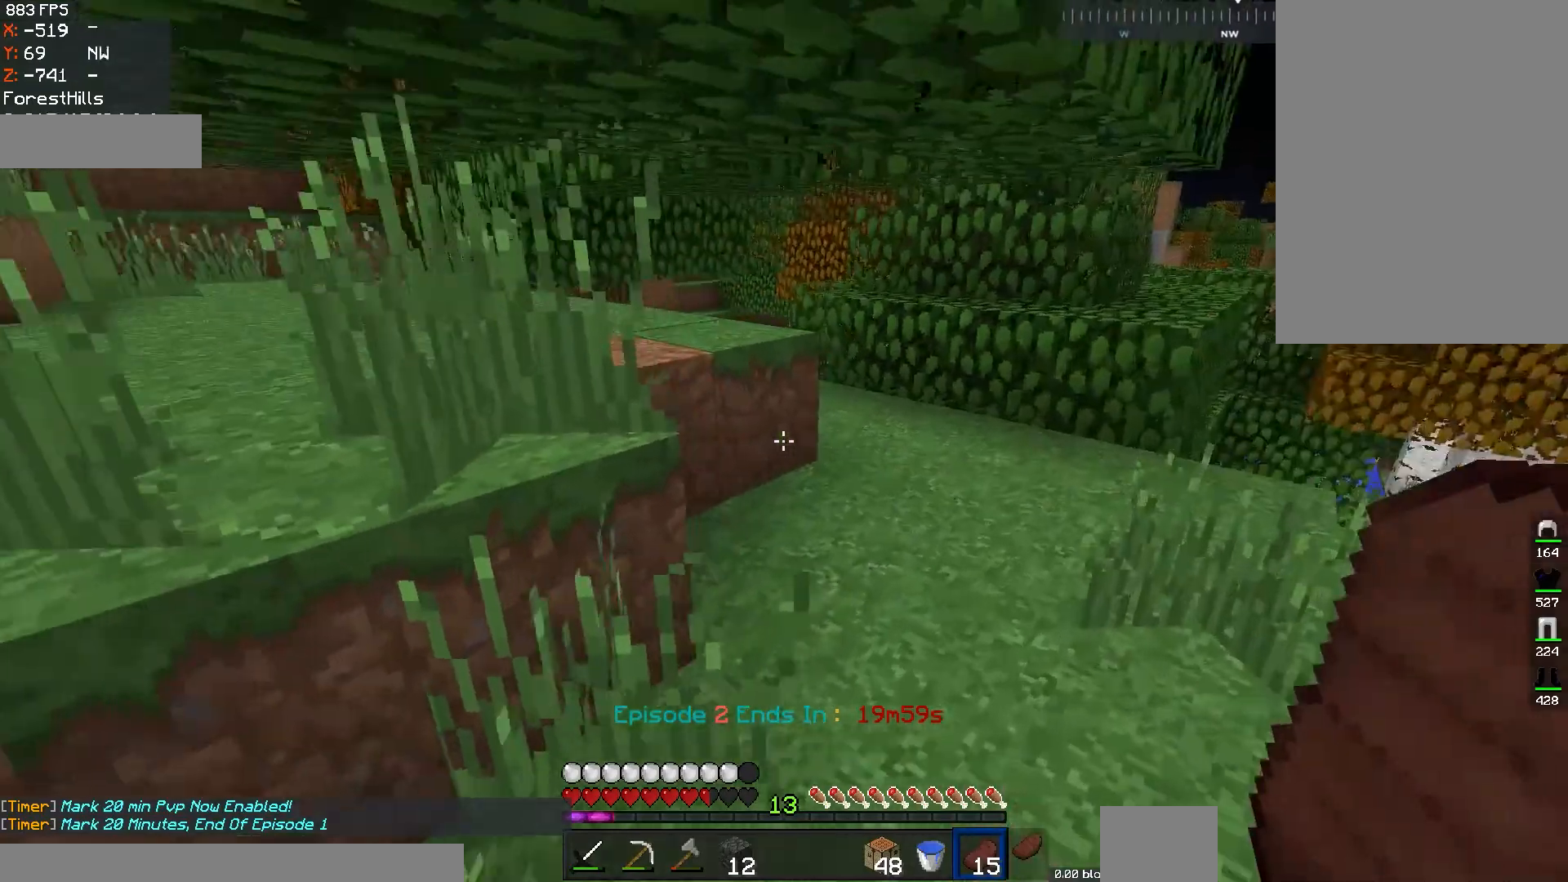
{"keys": ["w"], "mouse": [], "events": [[183, "a", "down"], [183, "d", "up"], [500, "a", "up"]]}
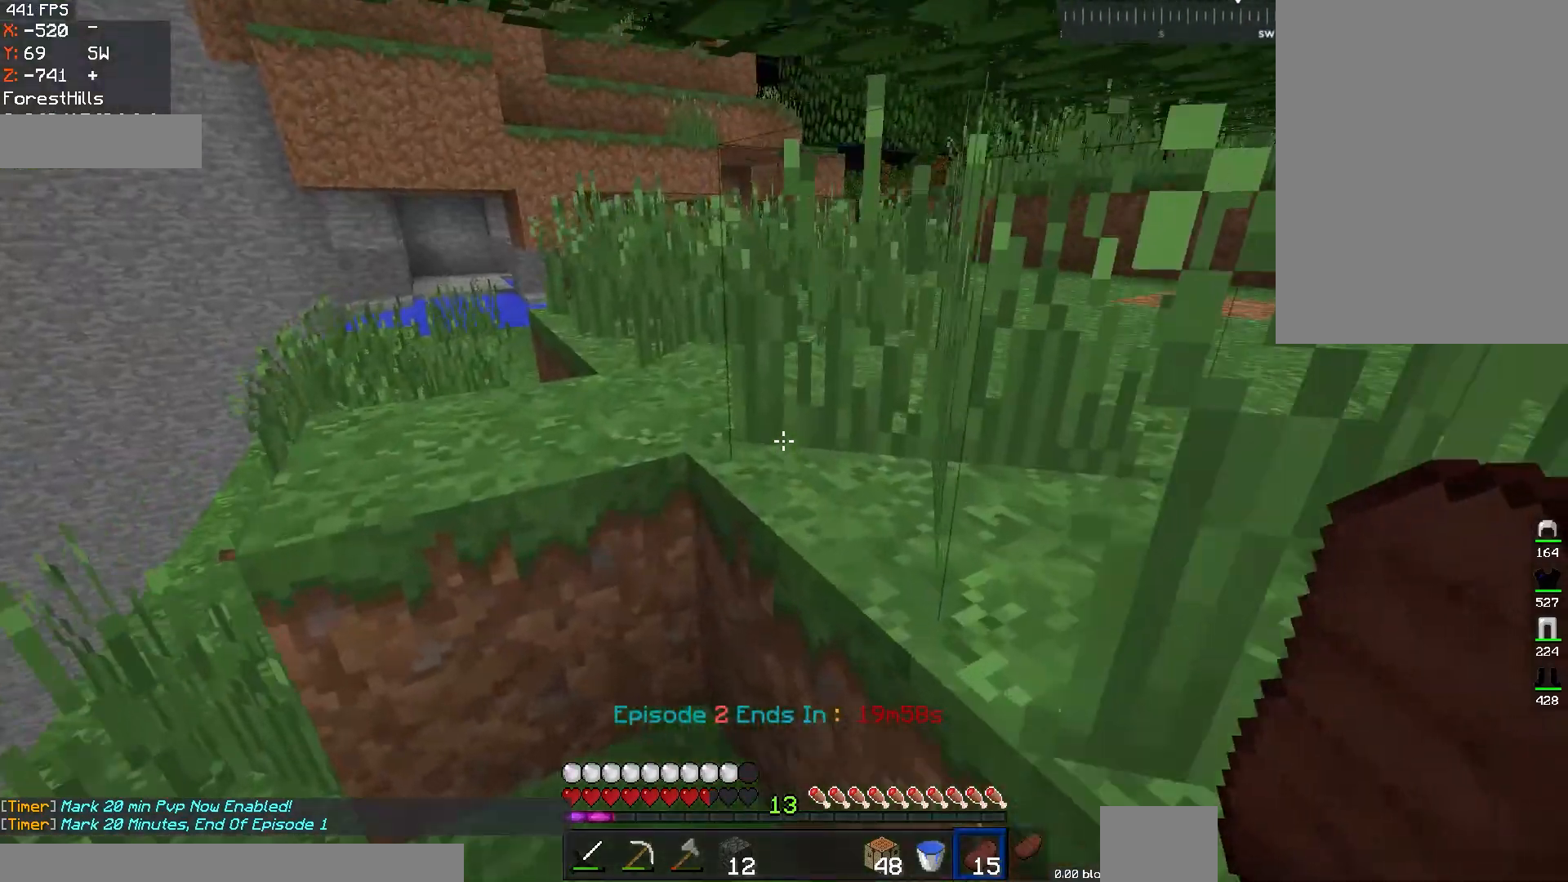
{"keys": [], "mouse": [], "events": [[84, "a", "down"], [451, "a", "up"], [451, "w", "up"]]}
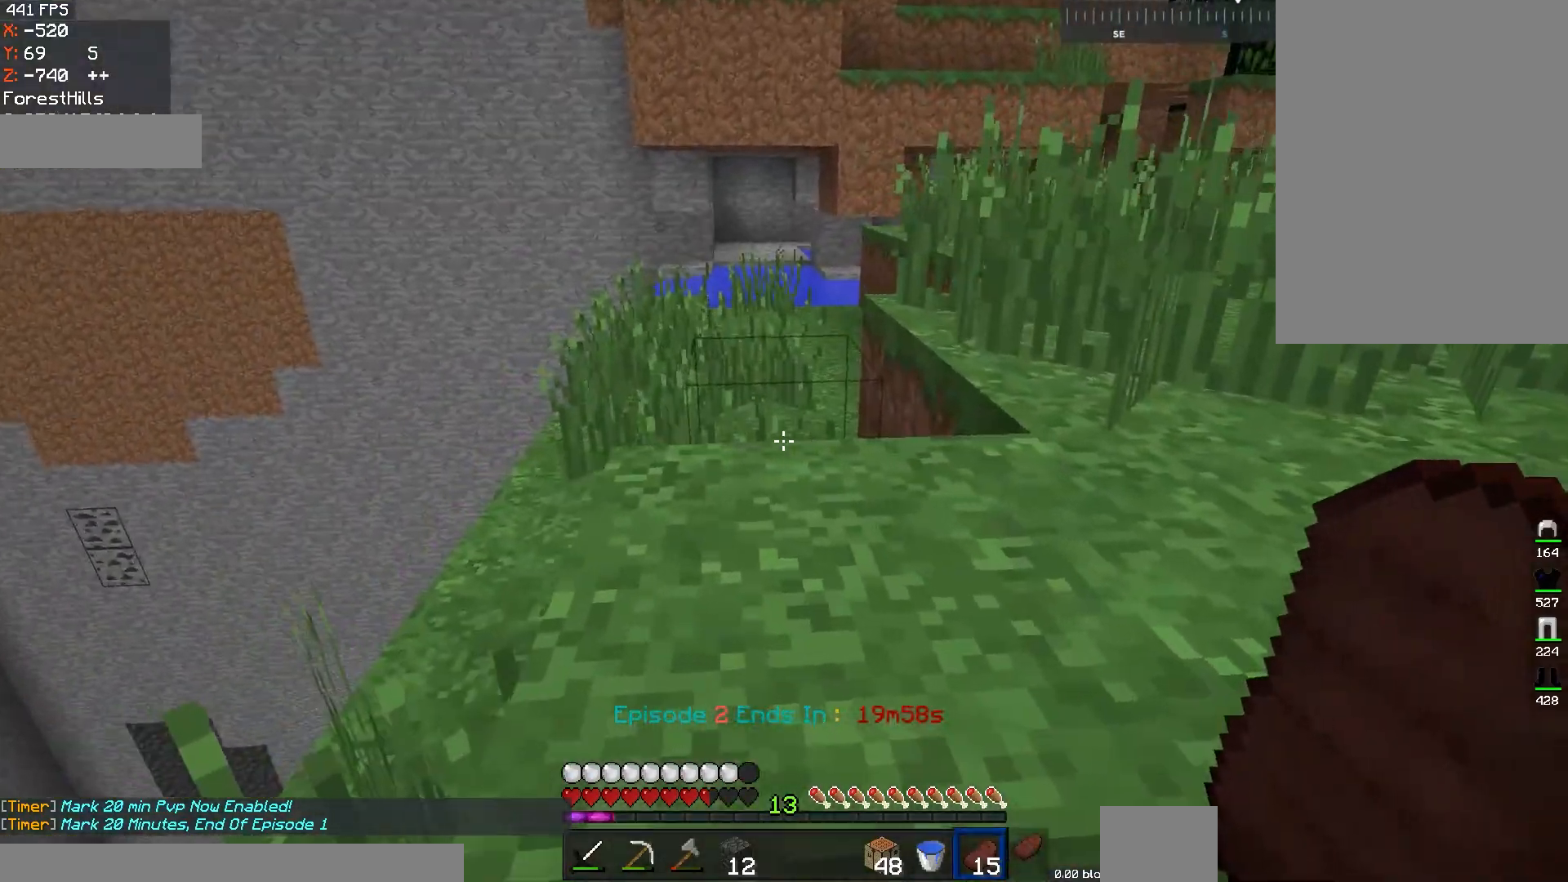
{"keys": [], "mouse": [], "events": []}